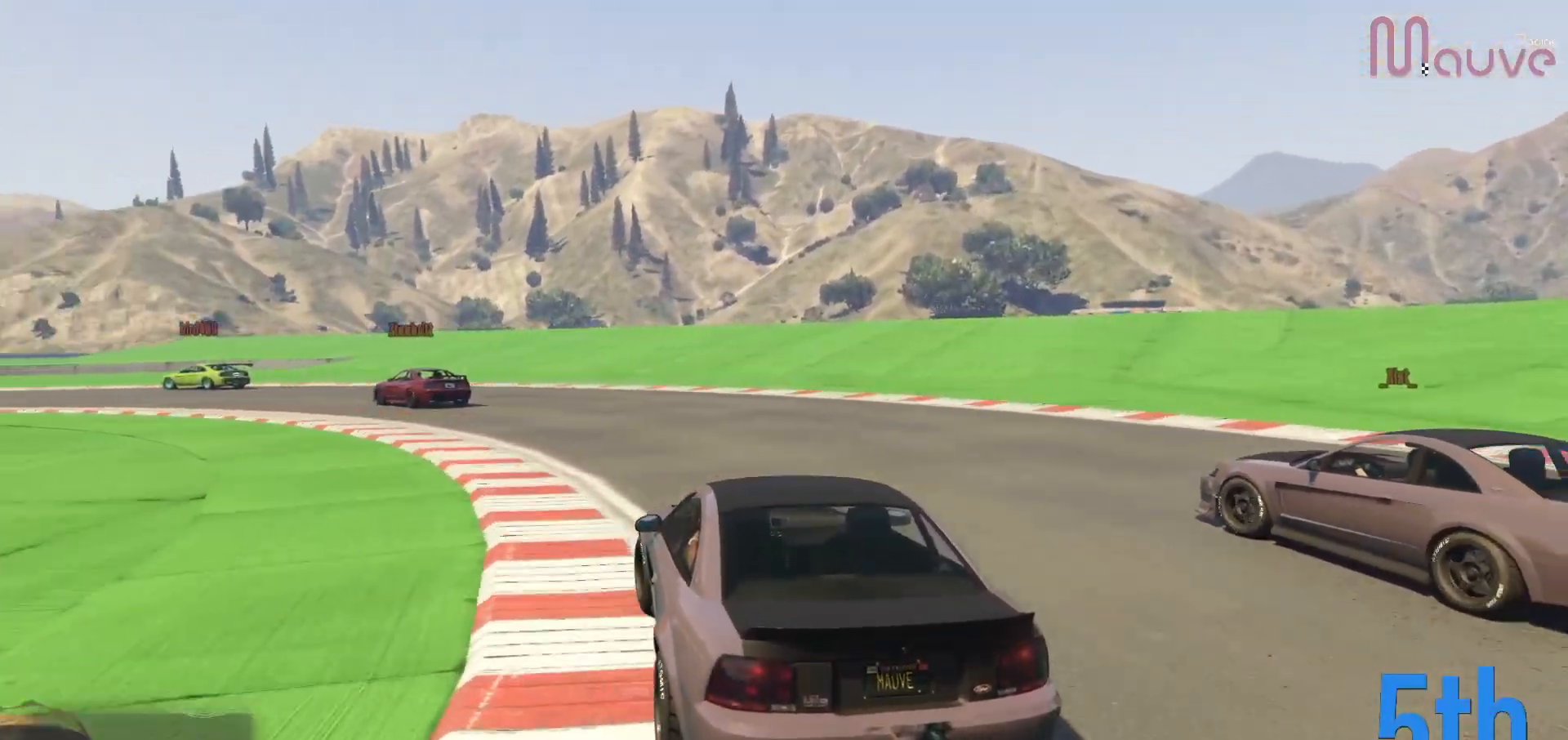
Gameplay with a controller (Xbox layout); each line is a JSON object with the inputs held at the frame after it. "events" lists button and stick changes between this image and that frame as [ms after this image, input, new state], when the widget could be followed in between. Not read: DPAD_DOWN DPAD_LEFT DPAD_RIGHT.
{"buttons": ["R2"], "left_stick": "left", "right_stick": "center", "events": []}
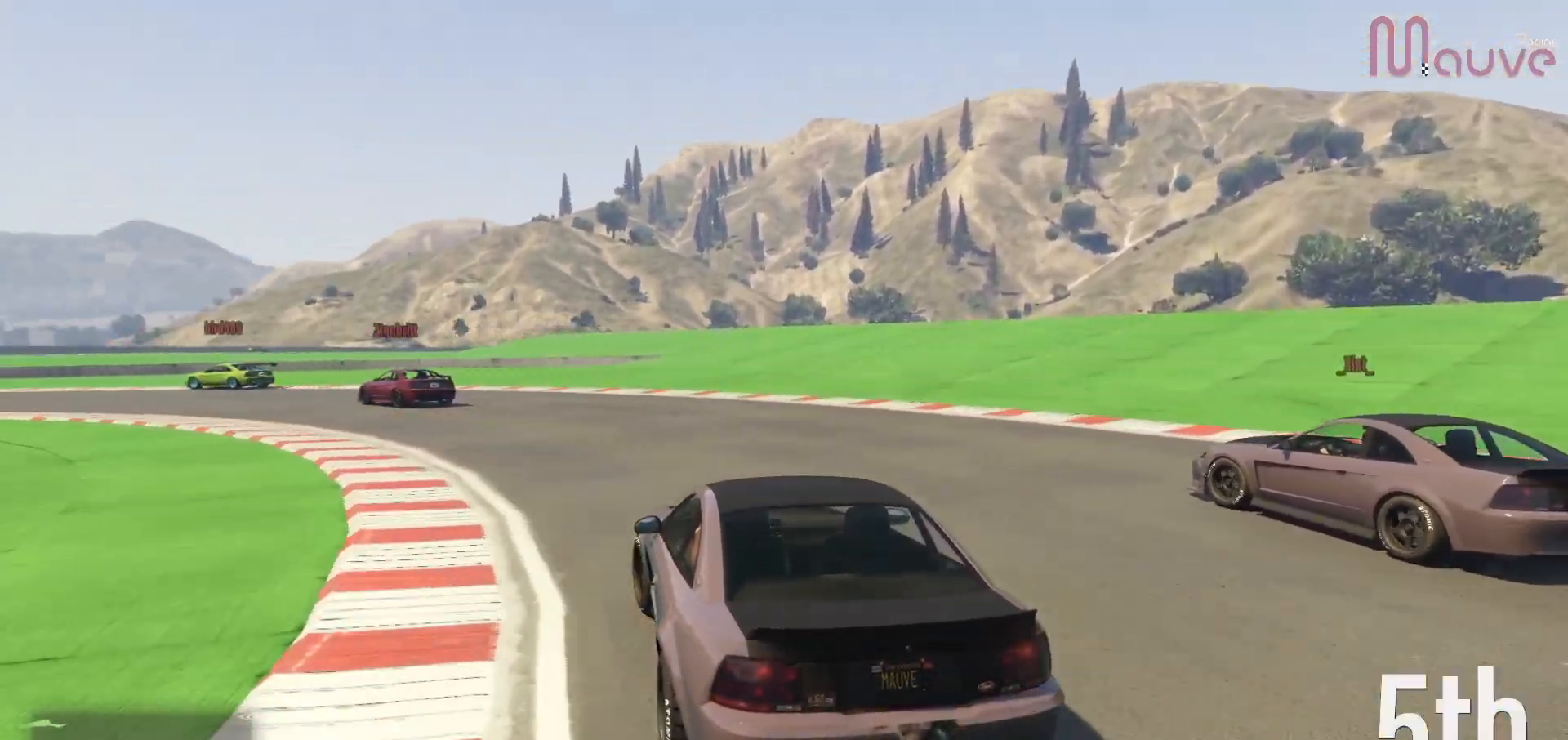
{"buttons": ["R2"], "left_stick": "left", "right_stick": "center", "events": []}
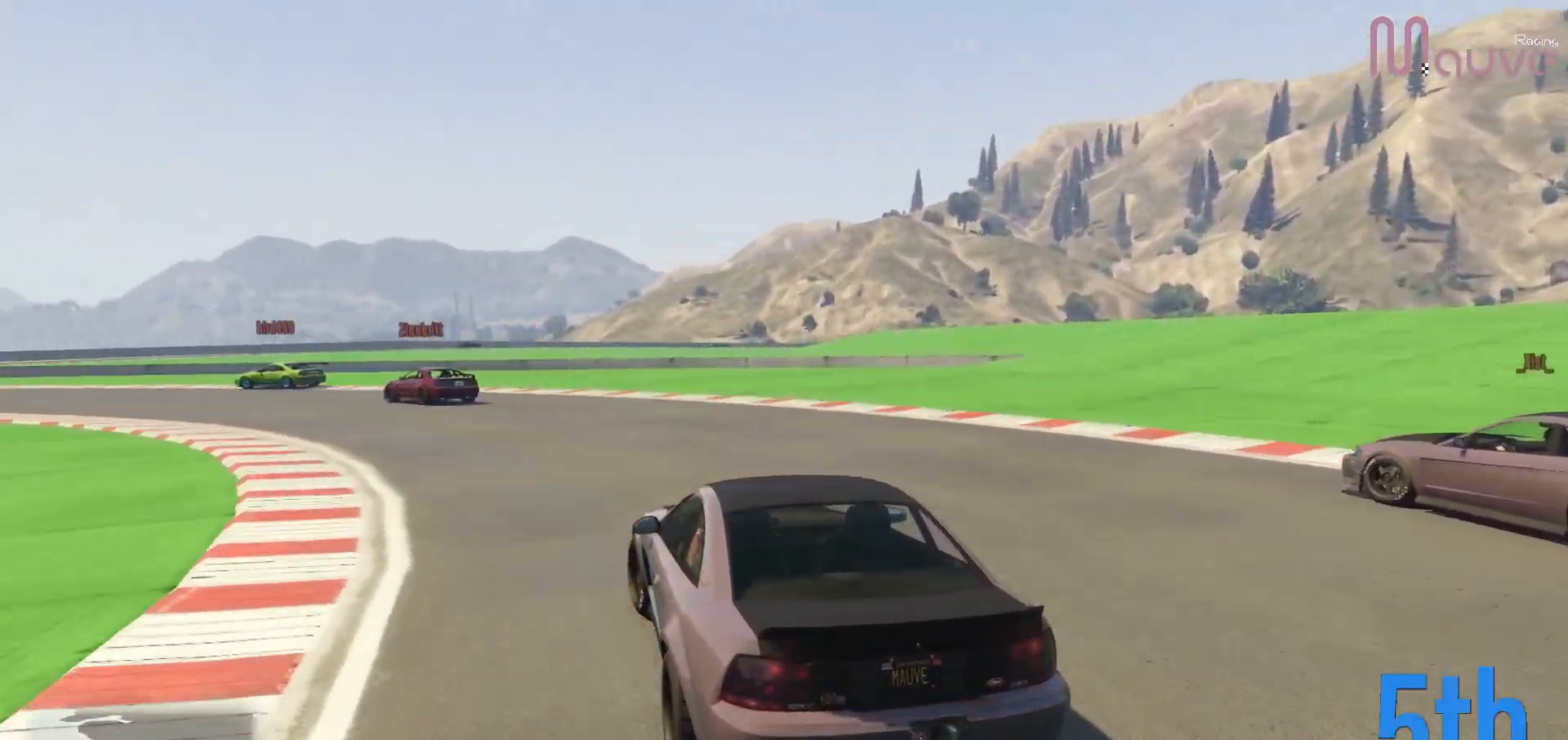
{"buttons": ["R2"], "left_stick": "left", "right_stick": "center", "events": []}
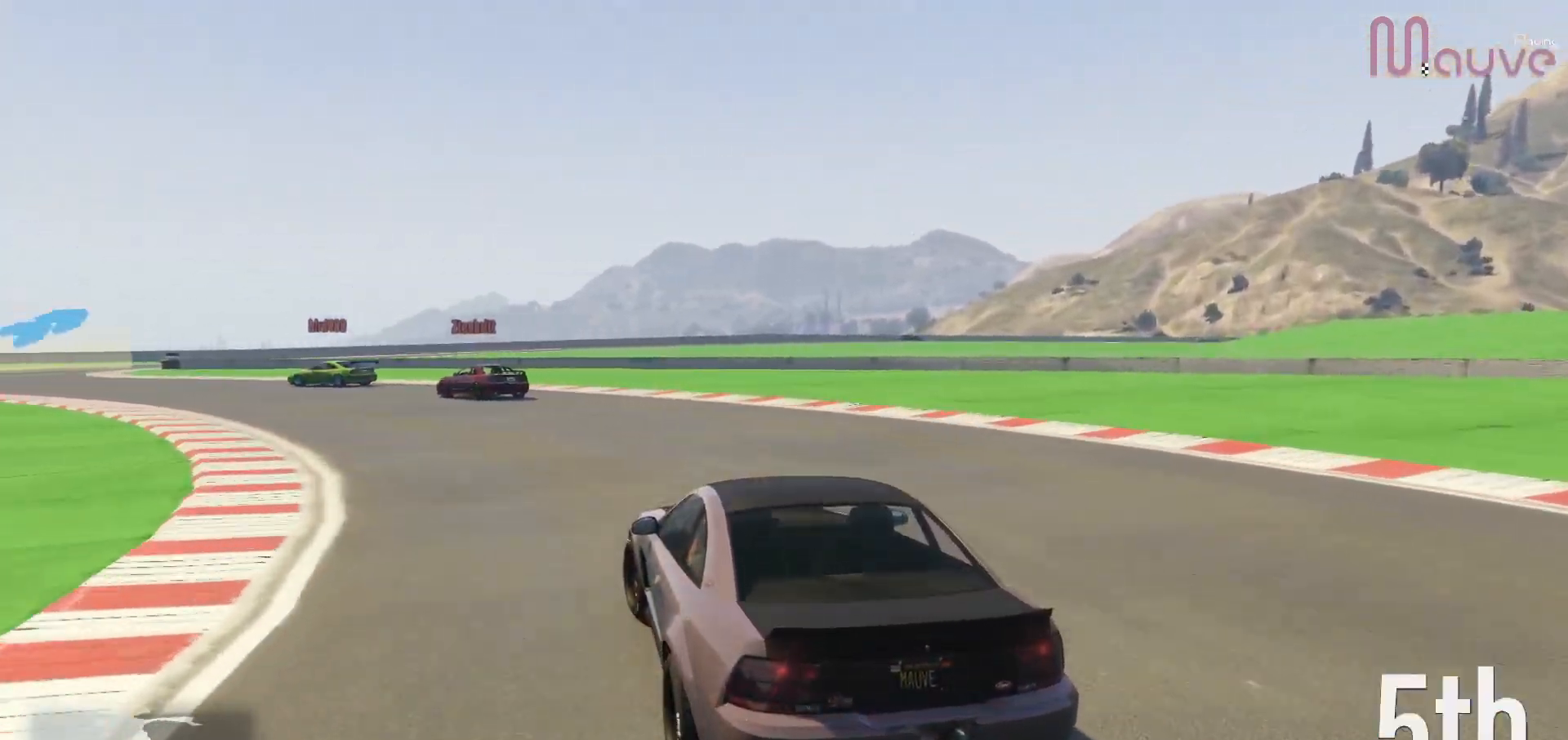
{"buttons": ["R2"], "left_stick": "left", "right_stick": "center", "events": [[250, "left_stick", "center"], [317, "left_stick", "left"]]}
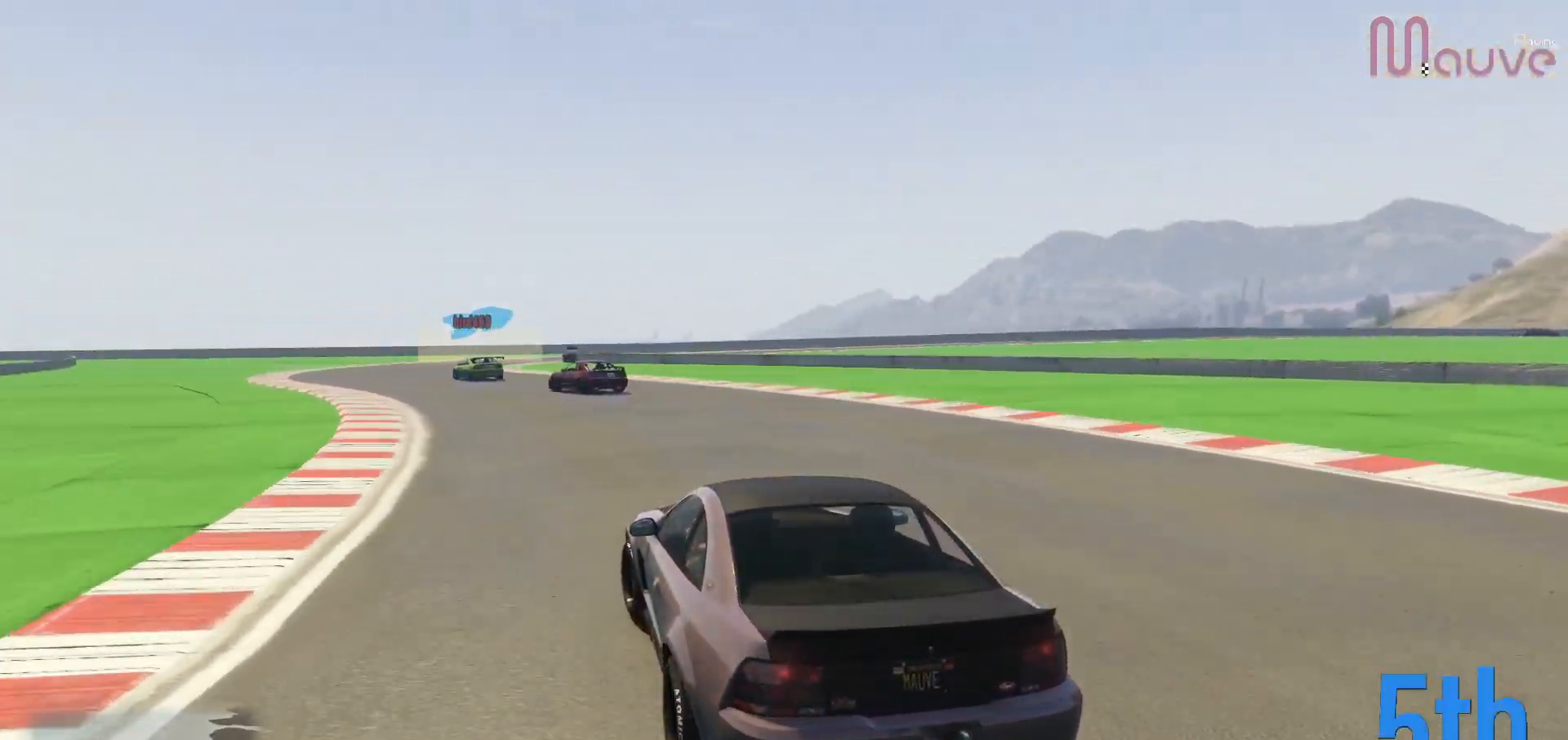
{"buttons": ["R2"], "left_stick": "center", "right_stick": "center", "events": [[17, "left_stick", "center"], [83, "left_stick", "left"], [250, "left_stick", "center"]]}
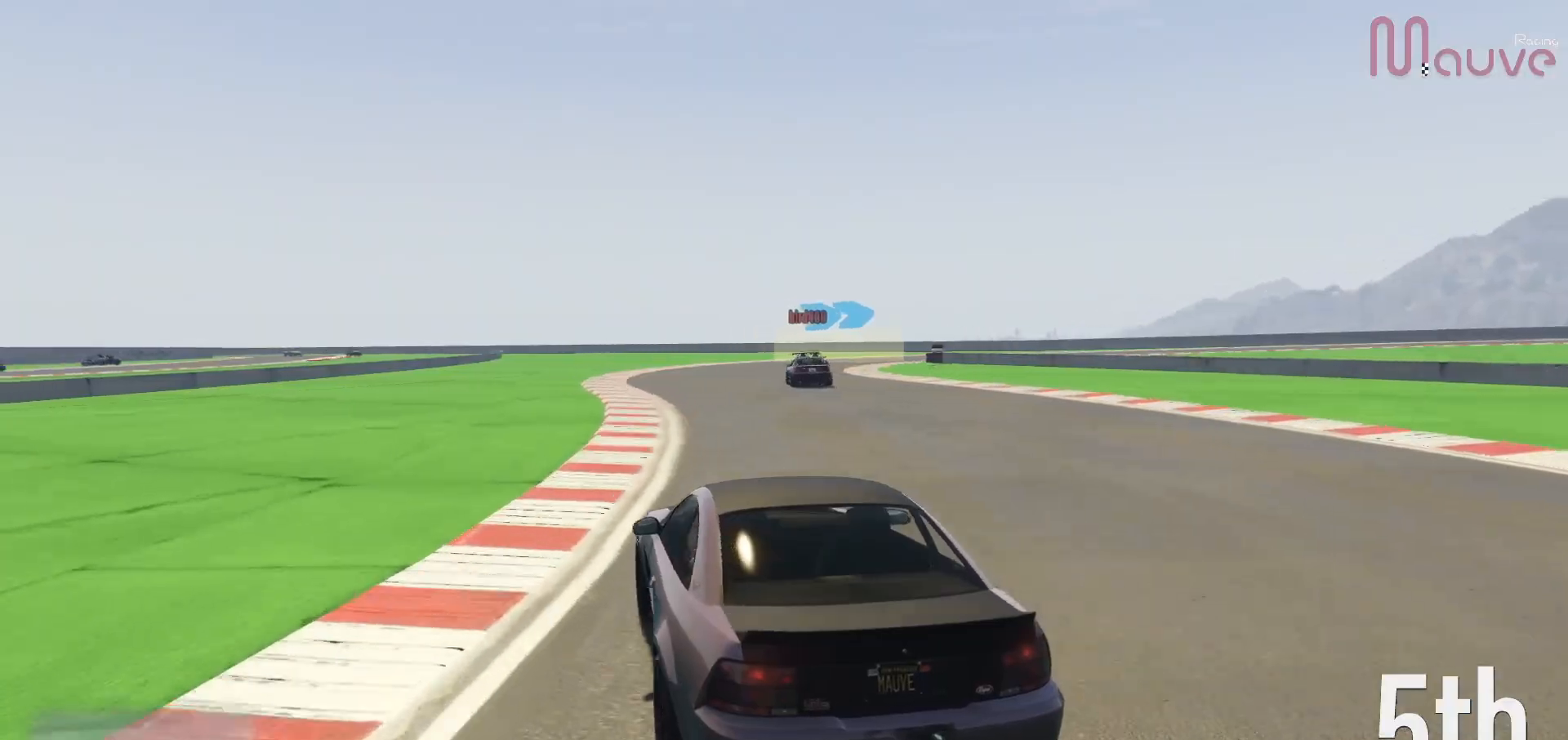
{"buttons": ["R2"], "left_stick": "center", "right_stick": "center", "events": [[117, "R3", "down"], [267, "left_stick", "right"], [317, "left_stick", "center"], [383, "R3", "up"]]}
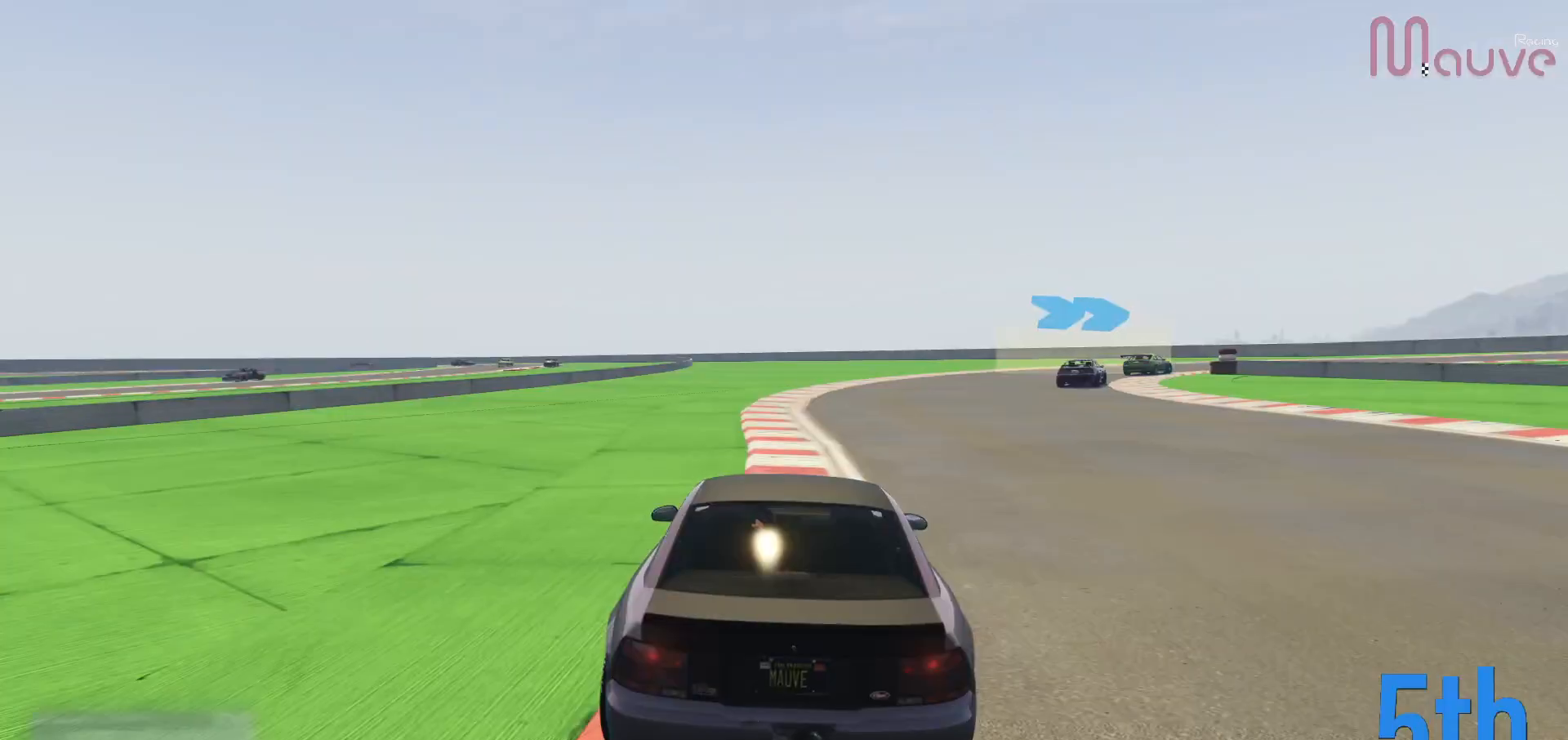
{"buttons": ["R2"], "left_stick": "center", "right_stick": "center", "events": [[33, "left_stick", "right"], [150, "left_stick", "center"], [300, "left_stick", "right"], [467, "left_stick", "center"]]}
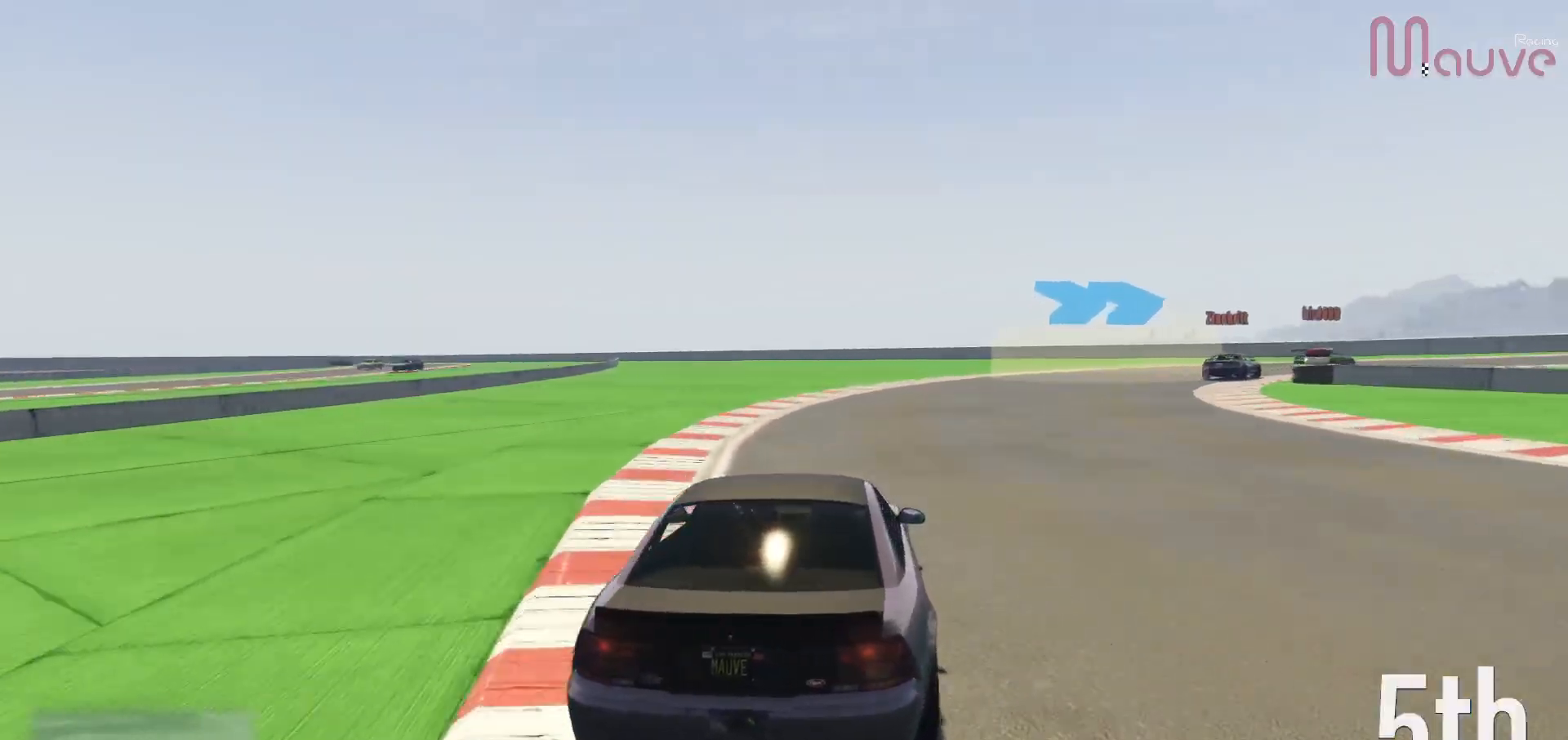
{"buttons": ["R2"], "left_stick": "right", "right_stick": "center", "events": [[100, "left_stick", "right"], [283, "left_stick", "center"], [400, "left_stick", "right"]]}
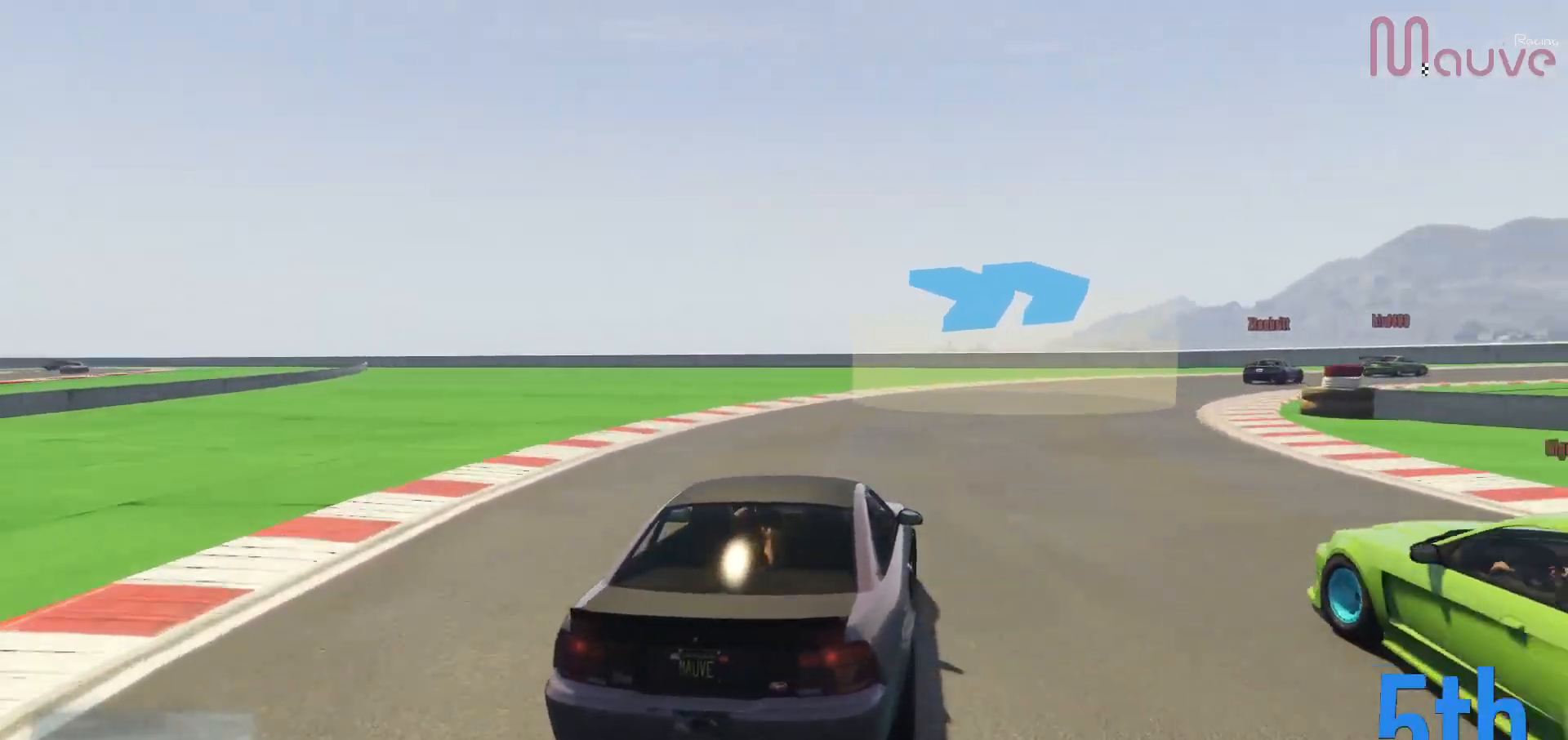
{"buttons": ["R2"], "left_stick": "center", "right_stick": "center", "events": [[100, "left_stick", "center"], [317, "left_stick", "right"], [467, "left_stick", "center"]]}
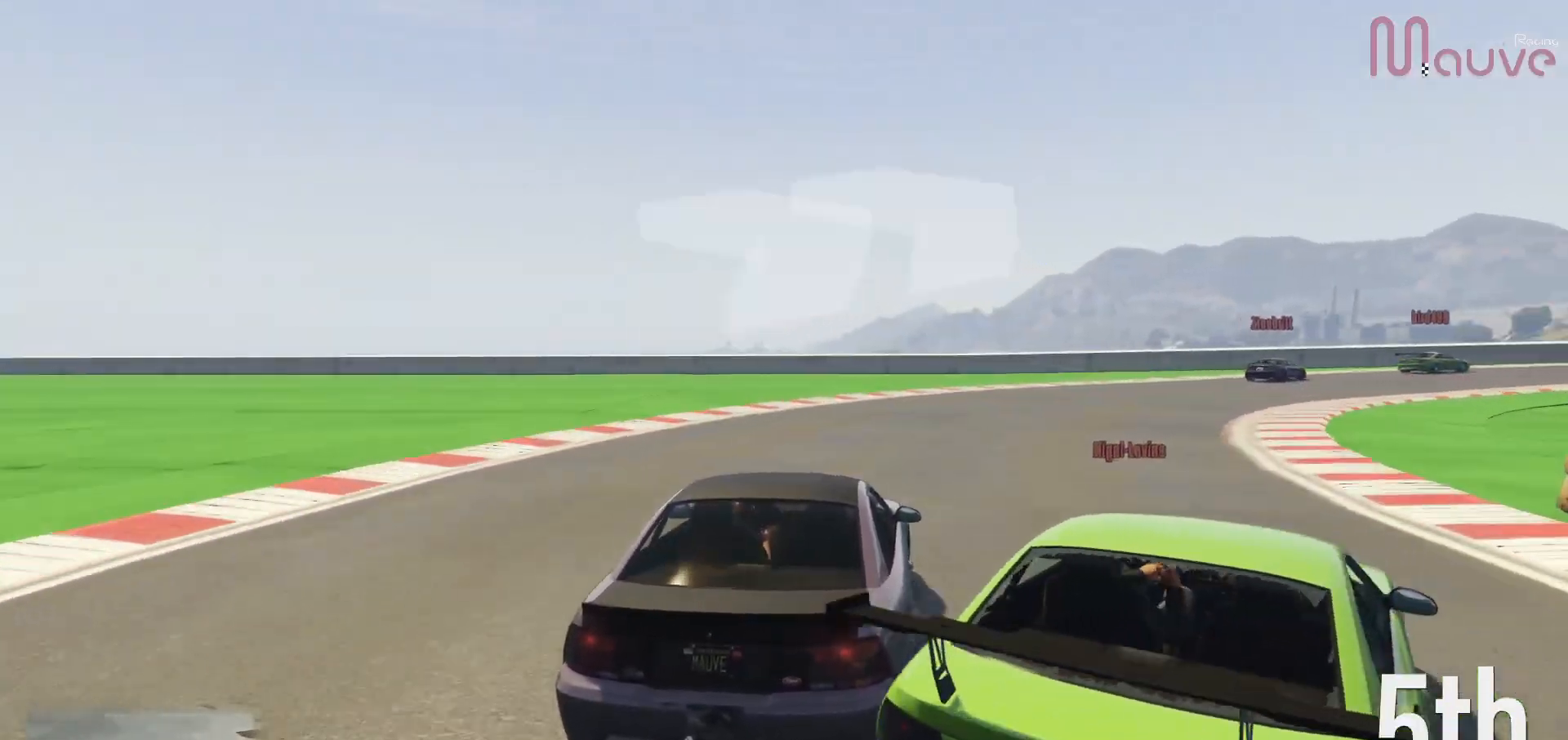
{"buttons": ["R2"], "left_stick": "right", "right_stick": "center", "events": [[167, "left_stick", "right"]]}
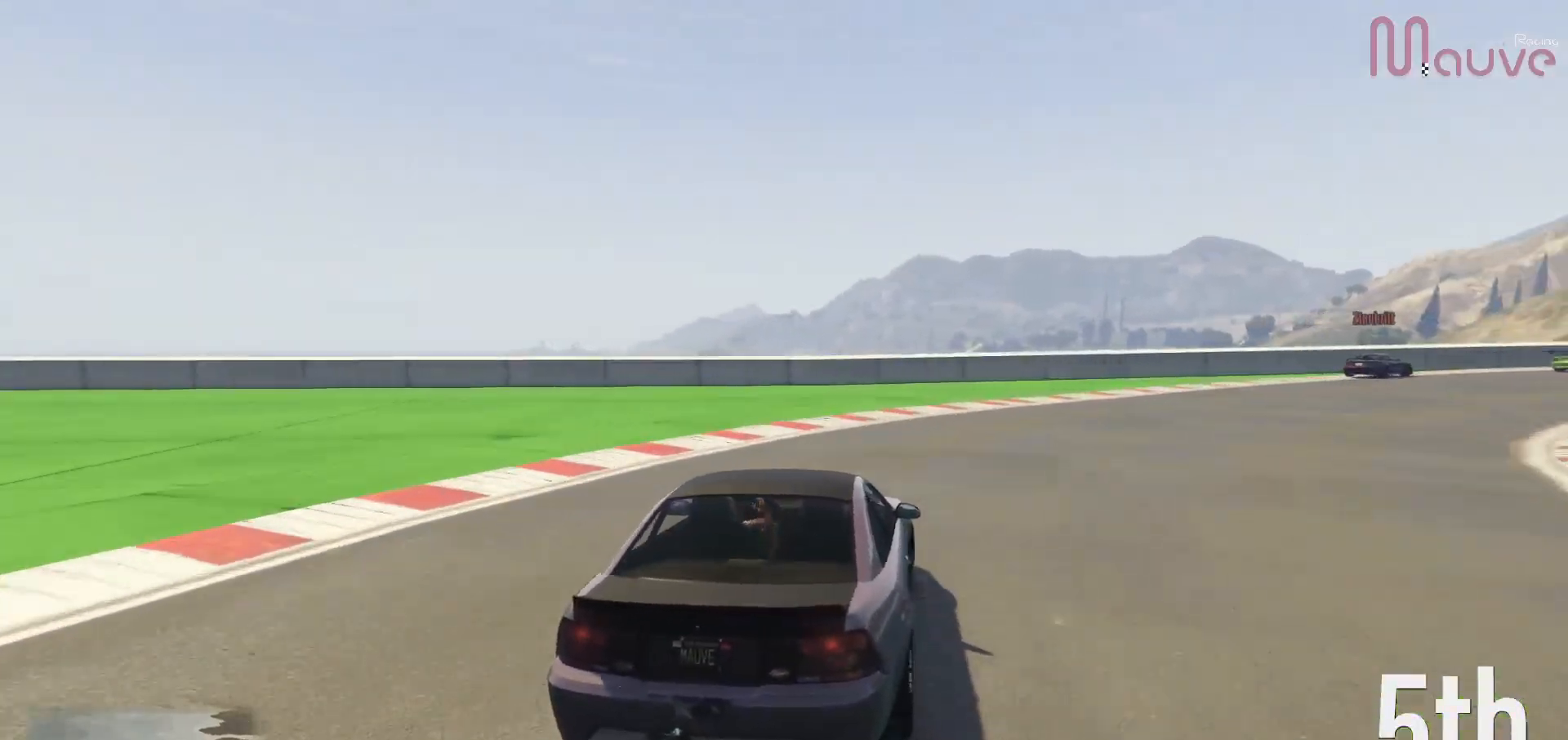
{"buttons": ["R2"], "left_stick": "right", "right_stick": "center", "events": []}
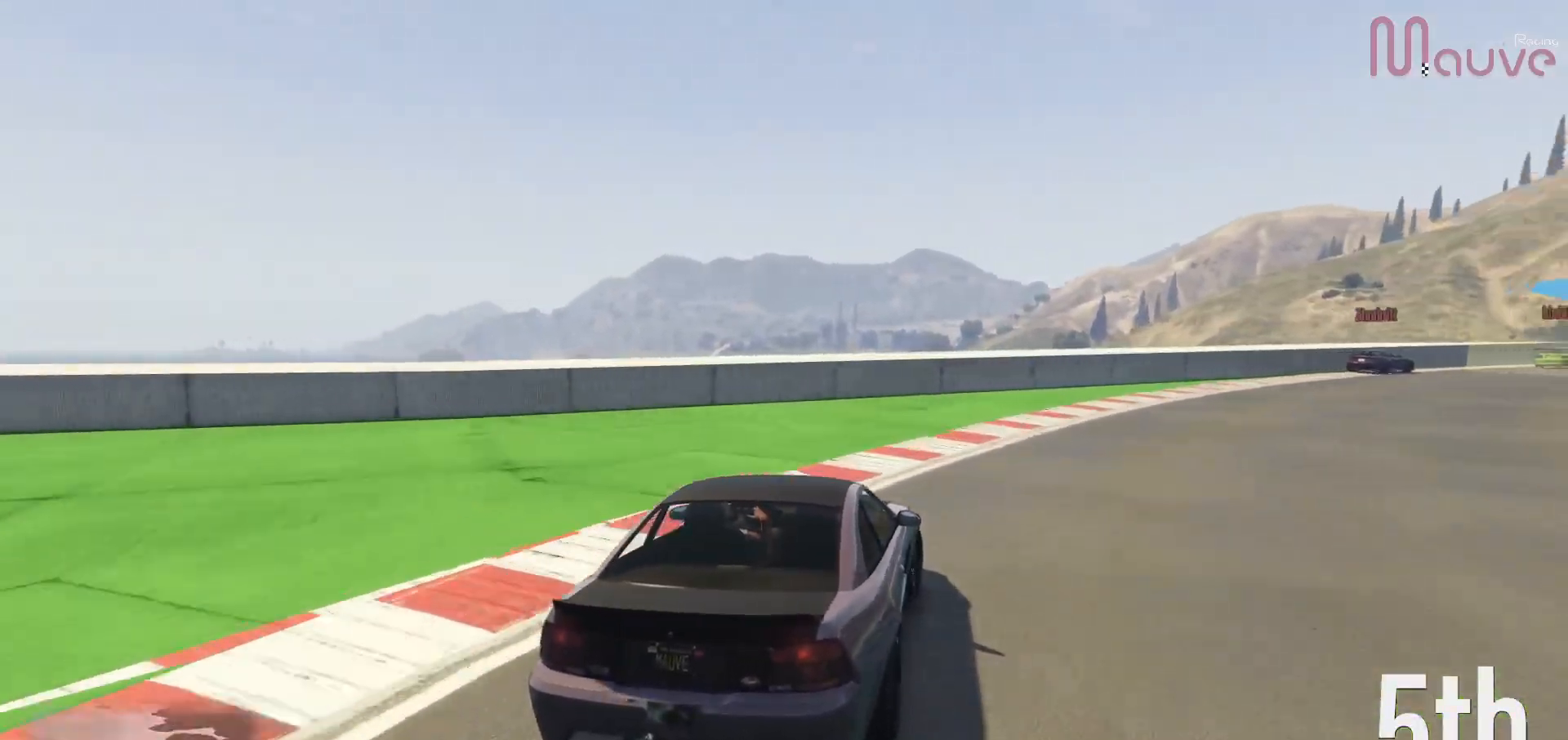
{"buttons": [], "left_stick": "right", "right_stick": "center", "events": [[83, "R2", "up"]]}
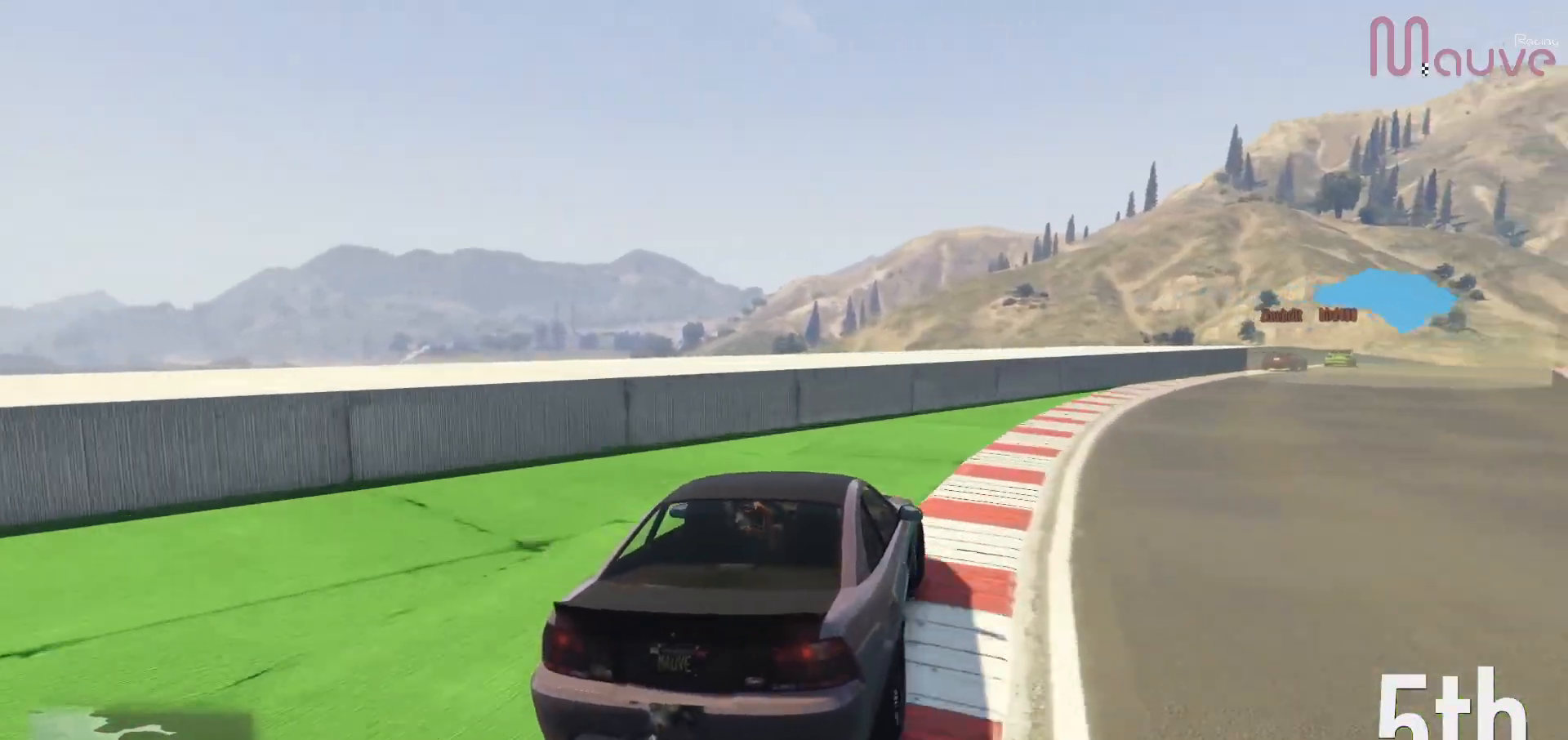
{"buttons": ["R2"], "left_stick": "right", "right_stick": "center", "events": [[83, "R2", "down"], [167, "left_stick", "center"], [250, "left_stick", "right"]]}
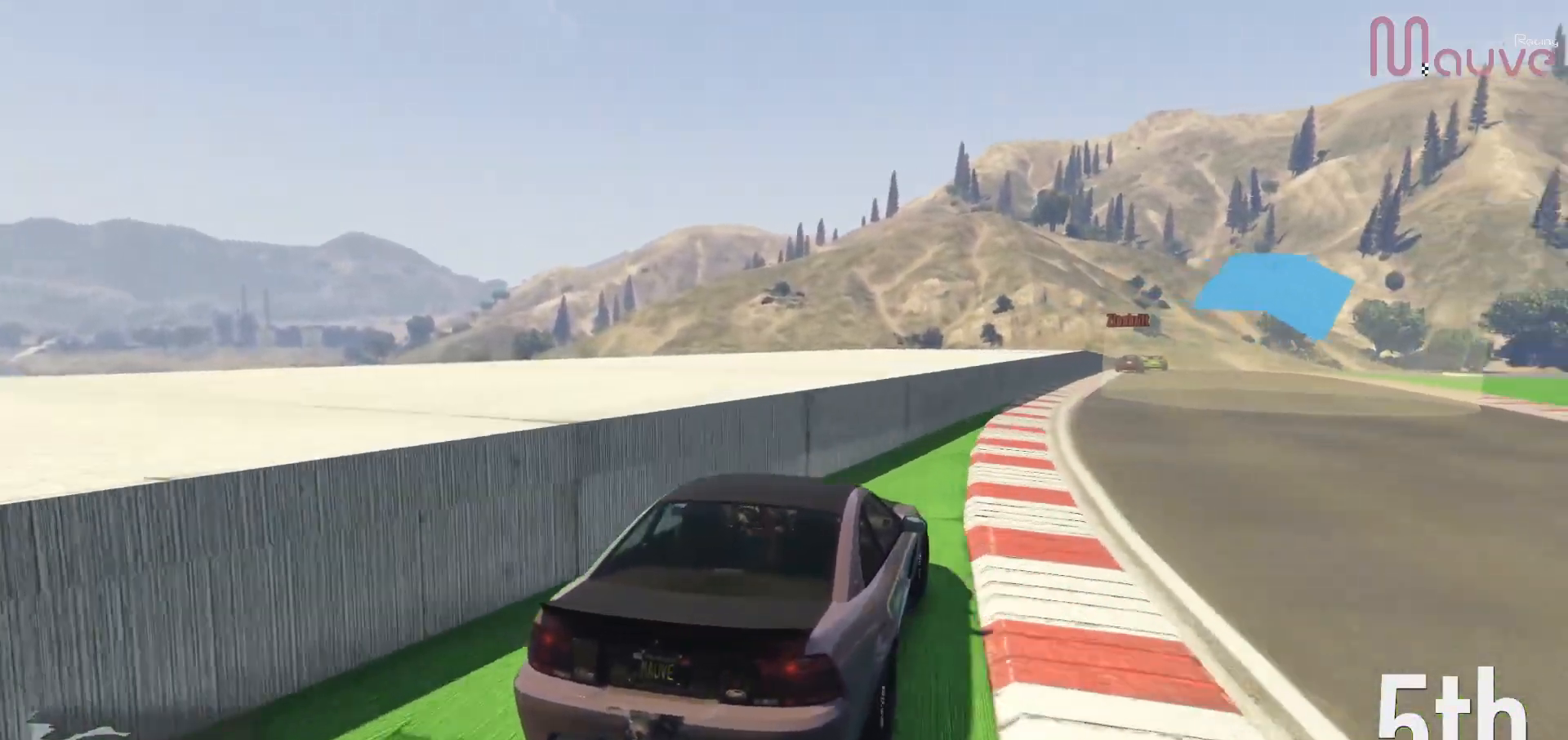
{"buttons": ["R2", "R3"], "left_stick": "center", "right_stick": "center", "events": [[33, "left_stick", "center"], [467, "R3", "down"]]}
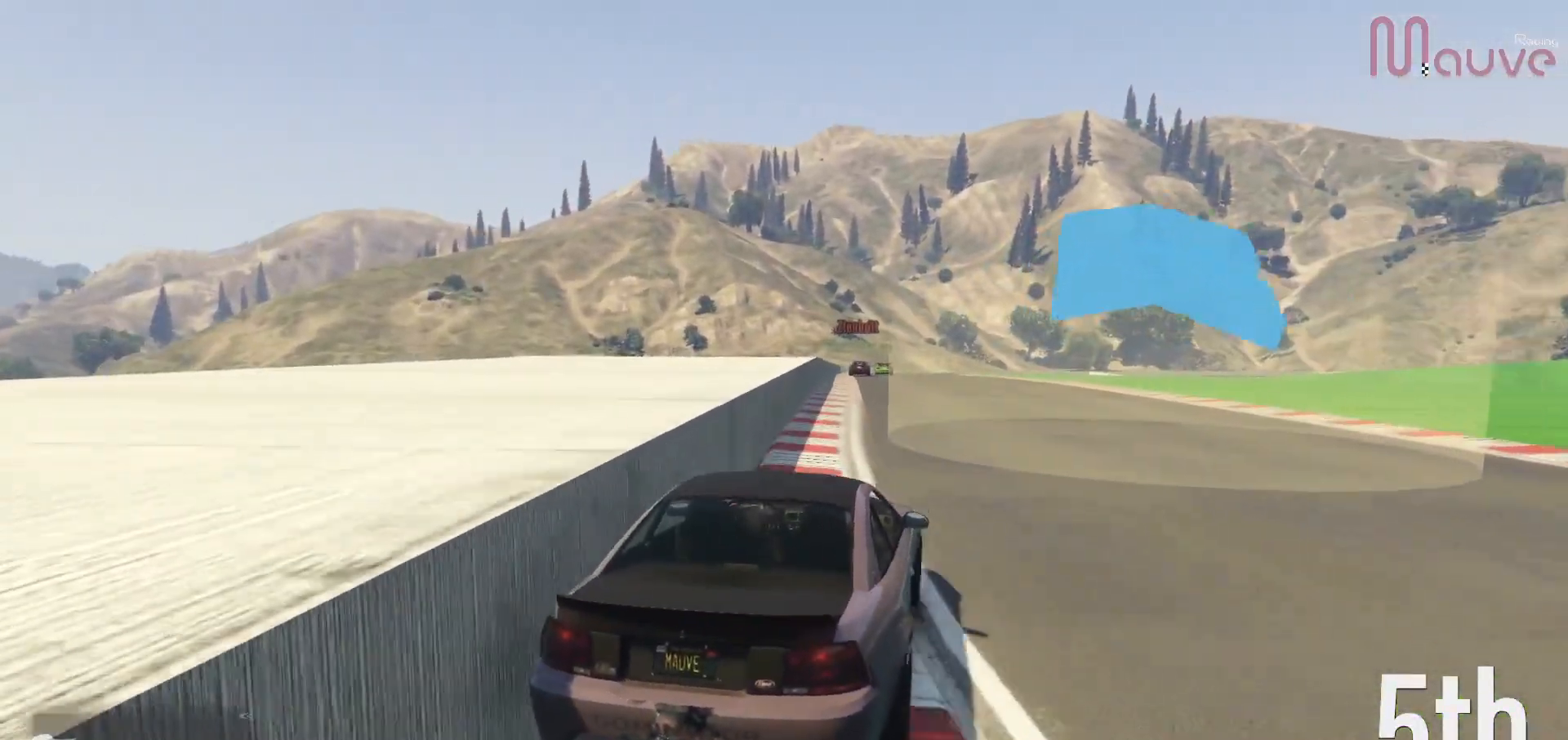
{"buttons": ["R2", "R3"], "left_stick": "center", "right_stick": "center", "events": [[17, "left_stick", "left"], [83, "left_stick", "center"], [383, "left_stick", "up-left"], [450, "left_stick", "center"]]}
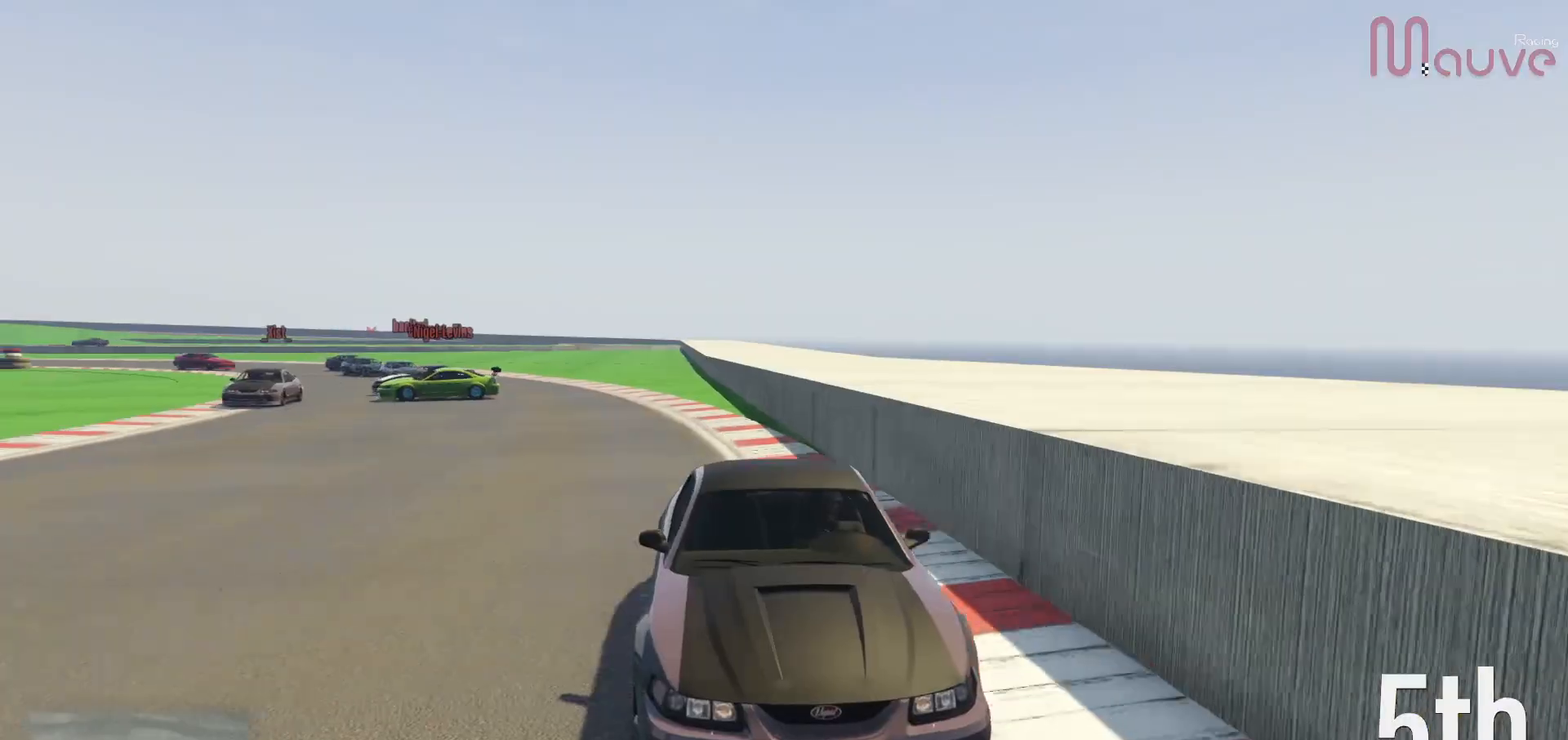
{"buttons": ["R2", "R3"], "left_stick": "center", "right_stick": "center", "events": [[83, "R3", "up"], [417, "R3", "down"]]}
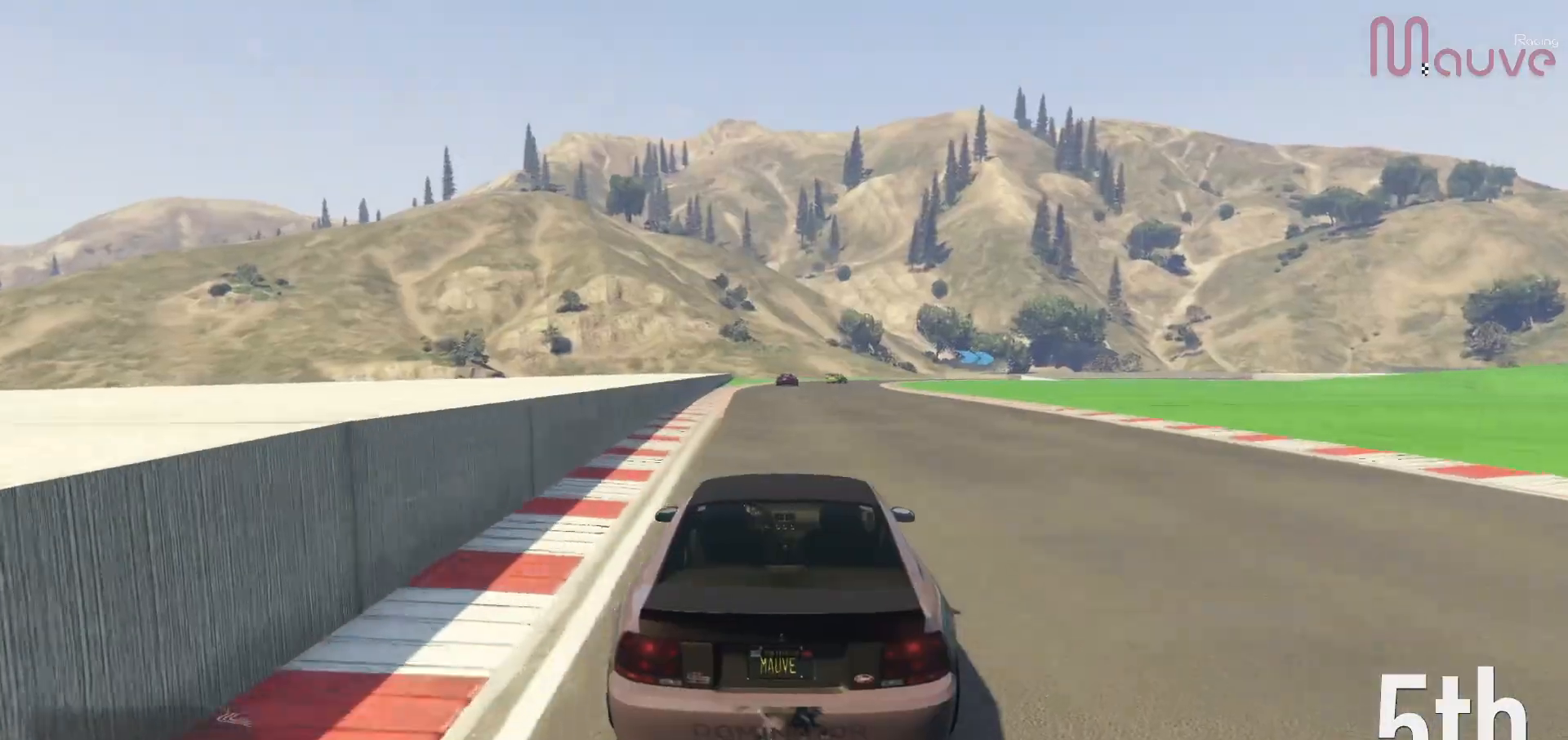
{"buttons": ["R2", "R3"], "left_stick": "center", "right_stick": "center", "events": [[33, "left_stick", "left"], [133, "left_stick", "center"]]}
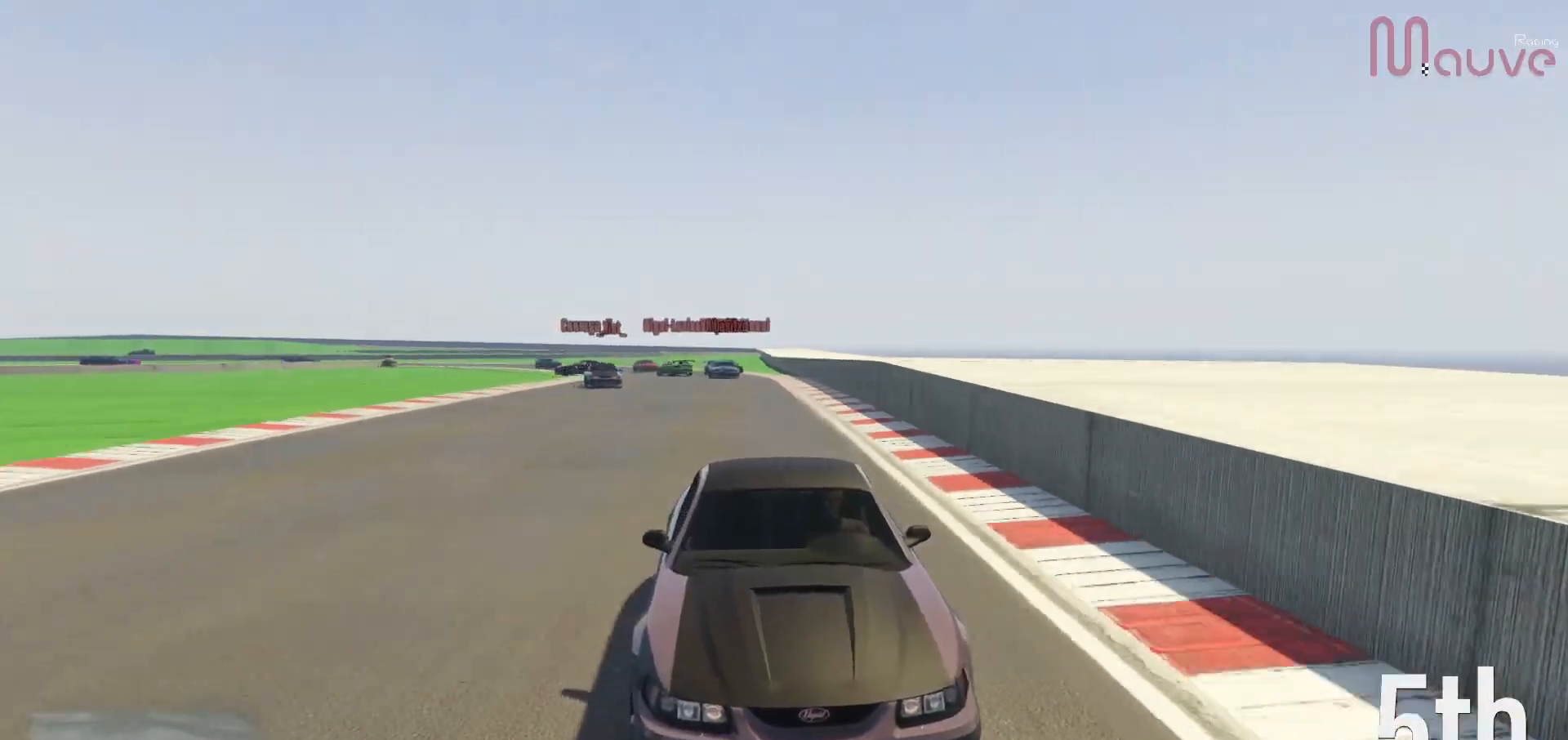
{"buttons": ["R2"], "left_stick": "right", "right_stick": "center", "events": [[200, "left_stick", "right"], [300, "R3", "up"], [300, "left_stick", "center"], [500, "left_stick", "right"]]}
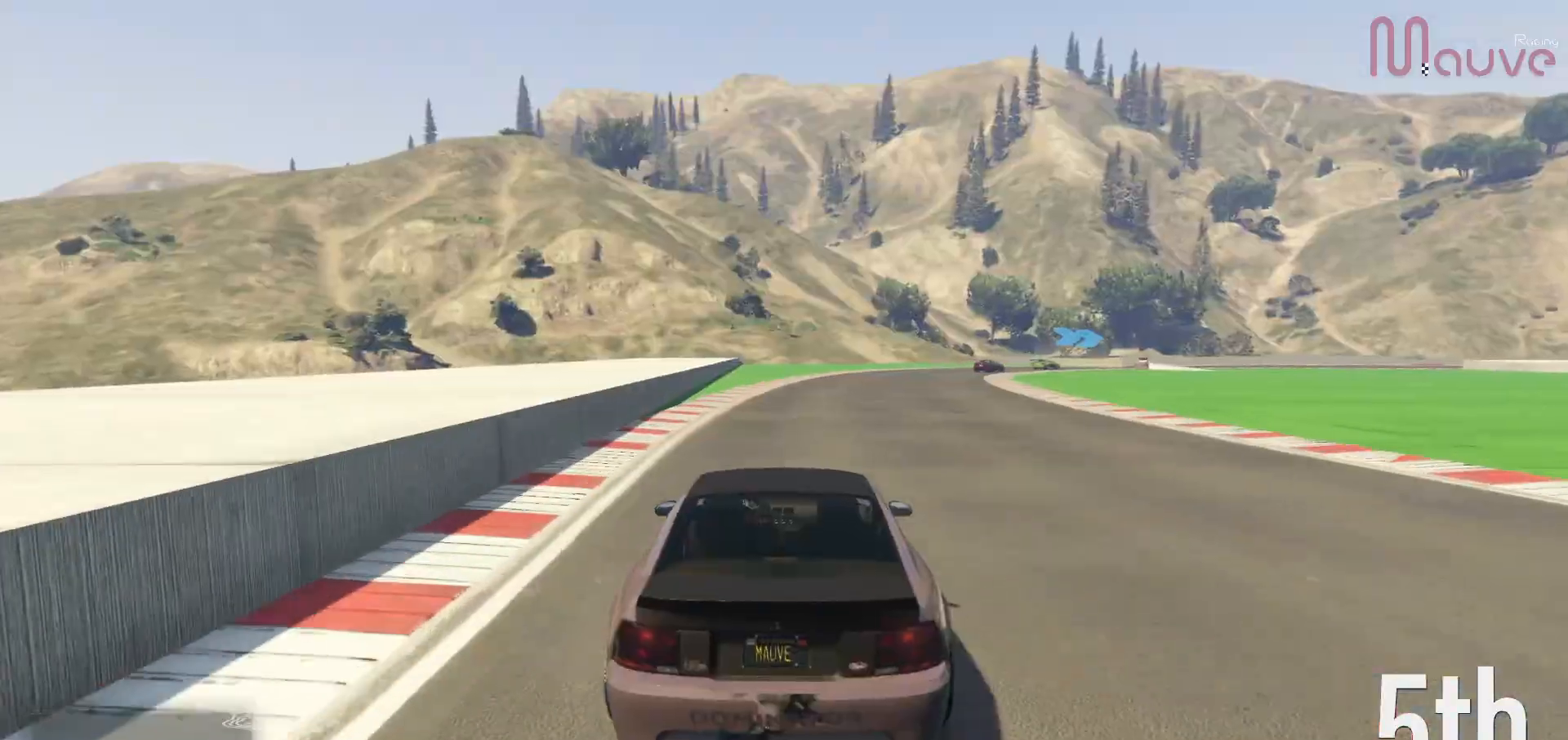
{"buttons": ["R2"], "left_stick": "right", "right_stick": "center", "events": [[133, "left_stick", "center"], [300, "left_stick", "right"]]}
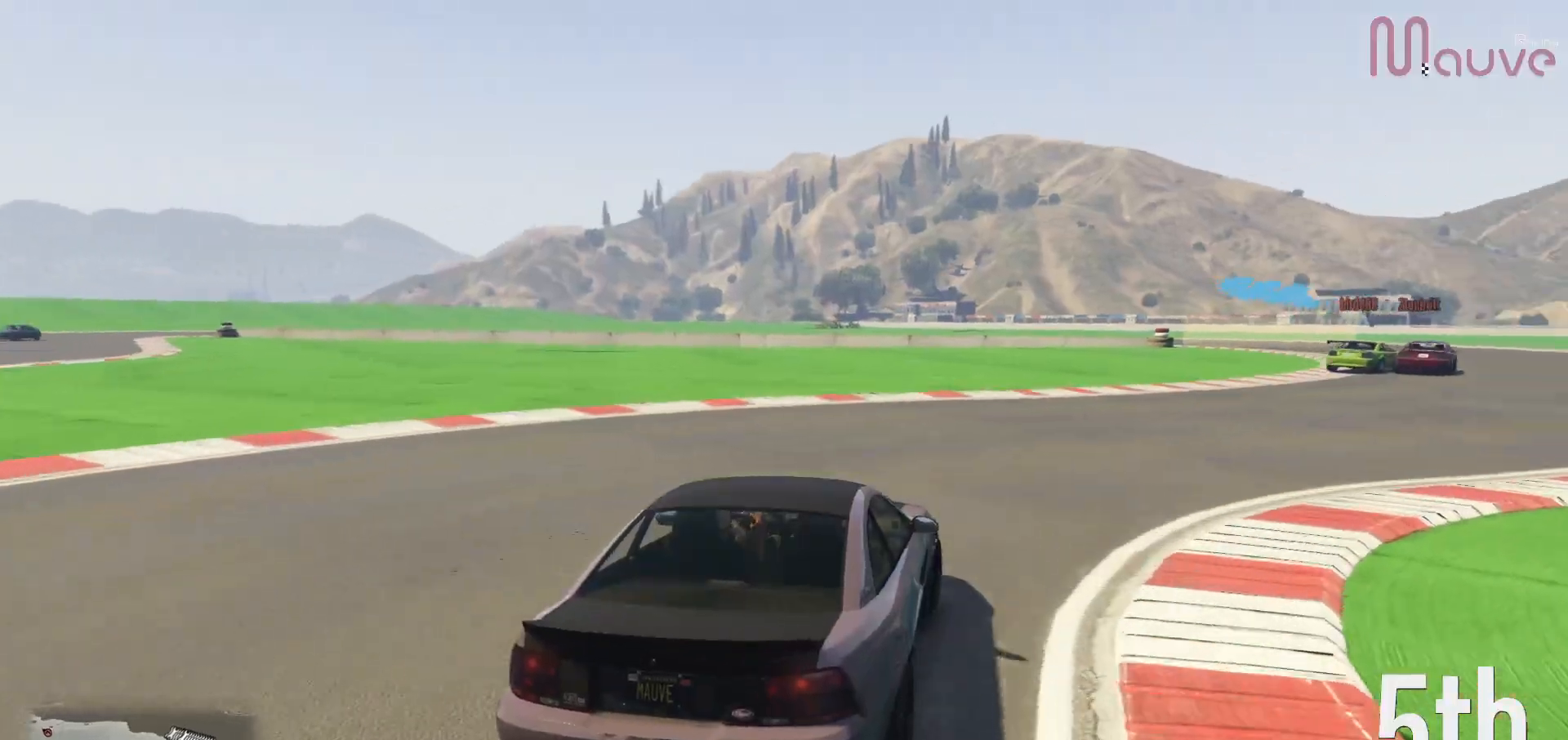
{"buttons": ["R2"], "left_stick": "right", "right_stick": "center", "events": []}
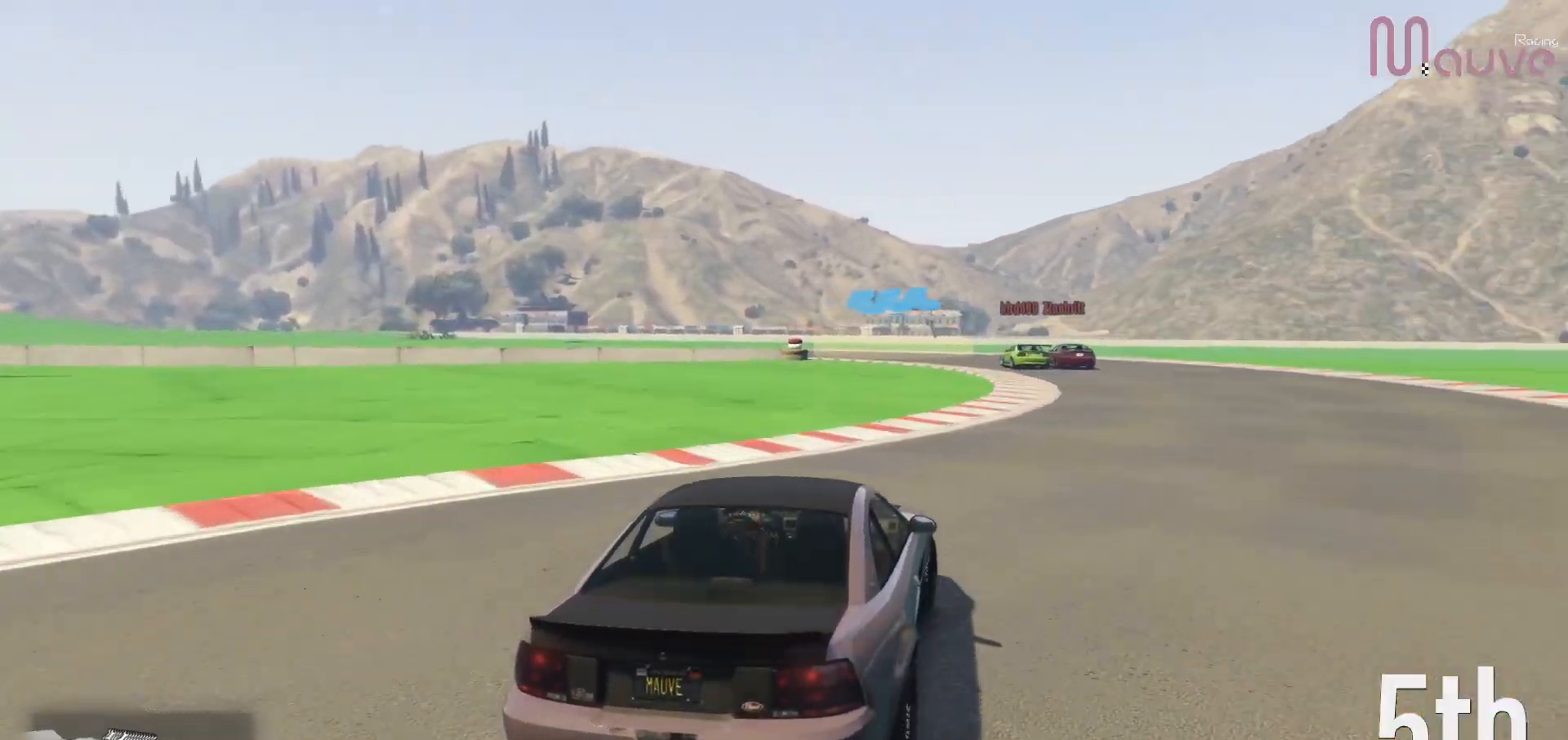
{"buttons": ["R2"], "left_stick": "left", "right_stick": "center", "events": [[133, "left_stick", "center"], [333, "left_stick", "left"]]}
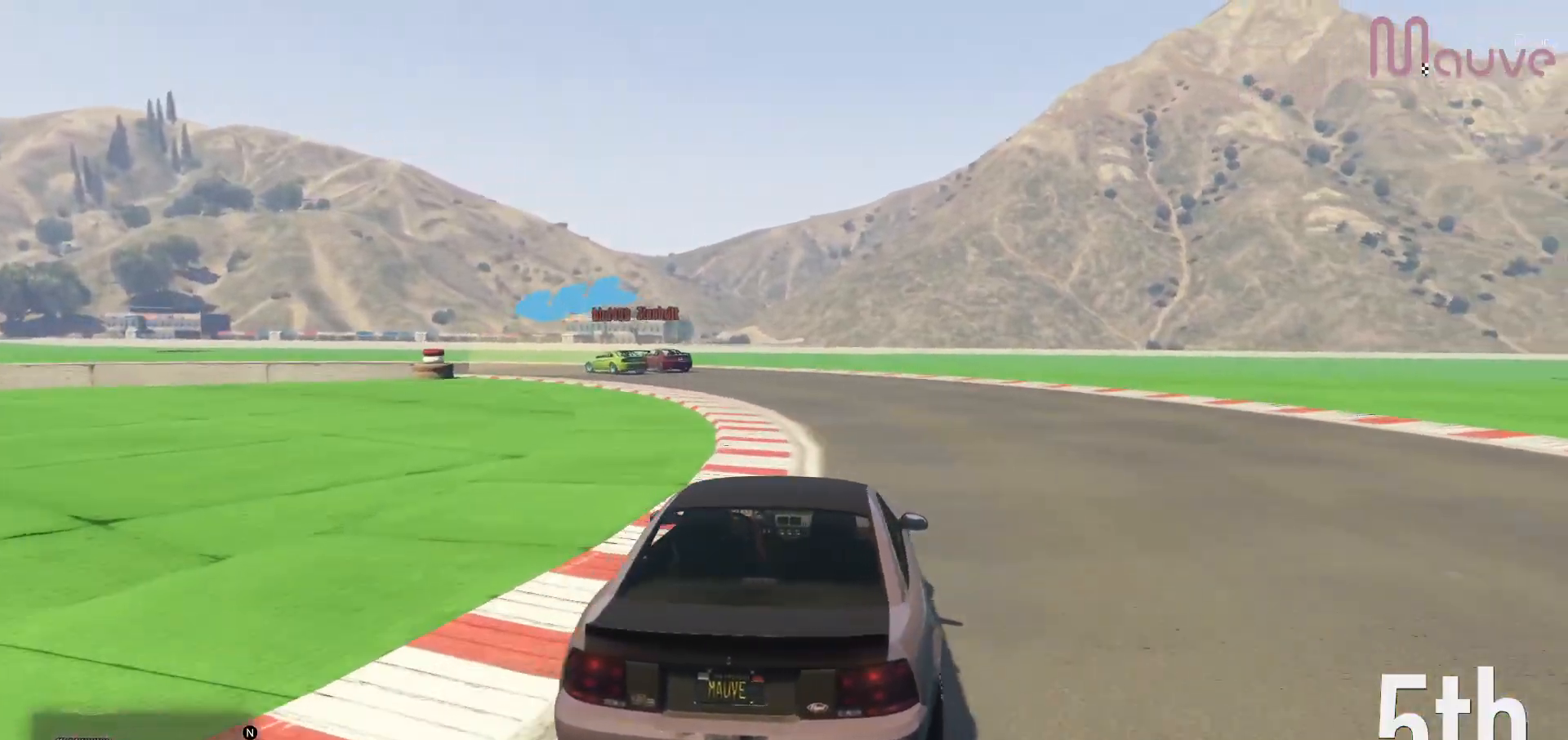
{"buttons": ["R2"], "left_stick": "left", "right_stick": "center", "events": [[17, "left_stick", "center"], [67, "left_stick", "left"], [250, "left_stick", "center"], [333, "left_stick", "left"]]}
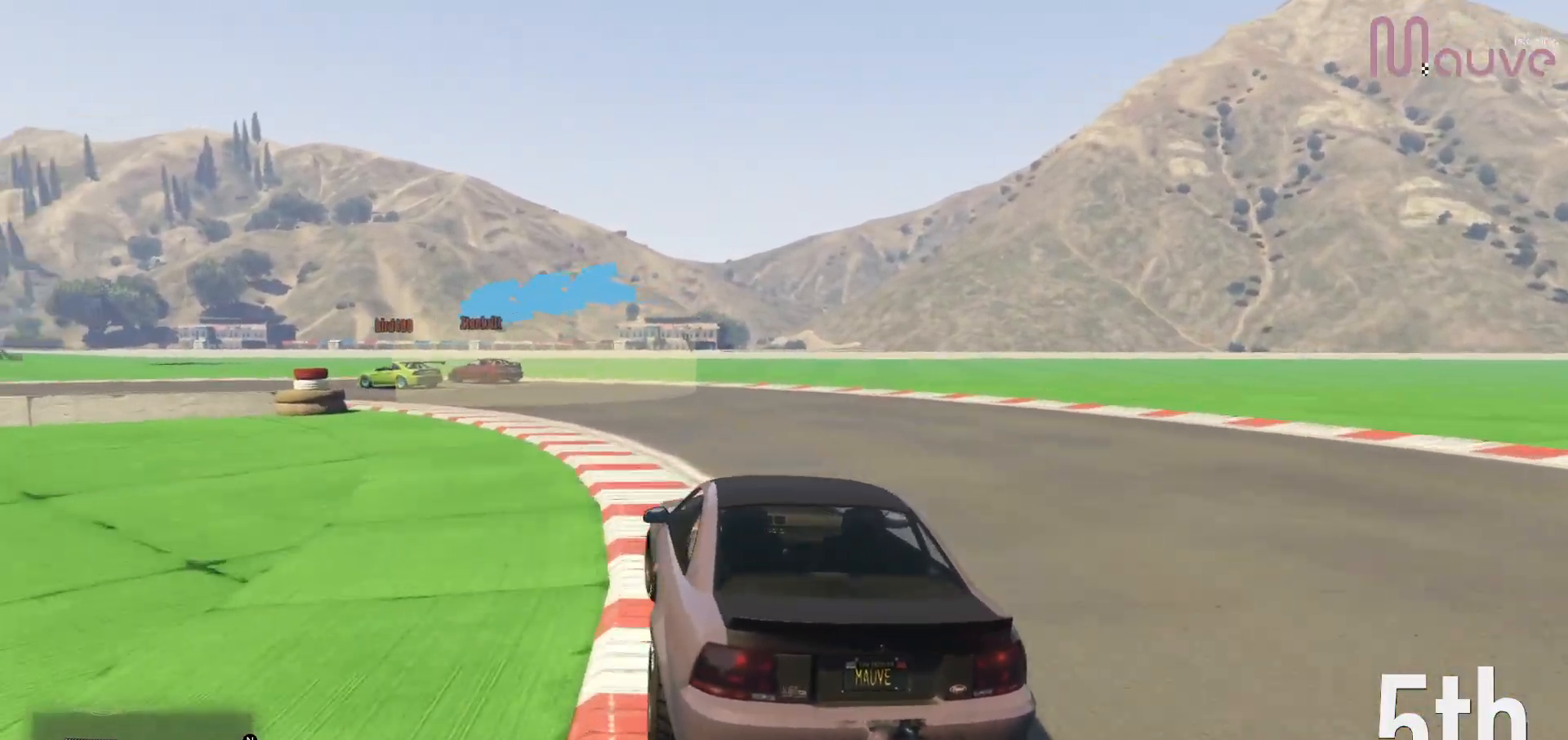
{"buttons": ["R2"], "left_stick": "left", "right_stick": "center", "events": []}
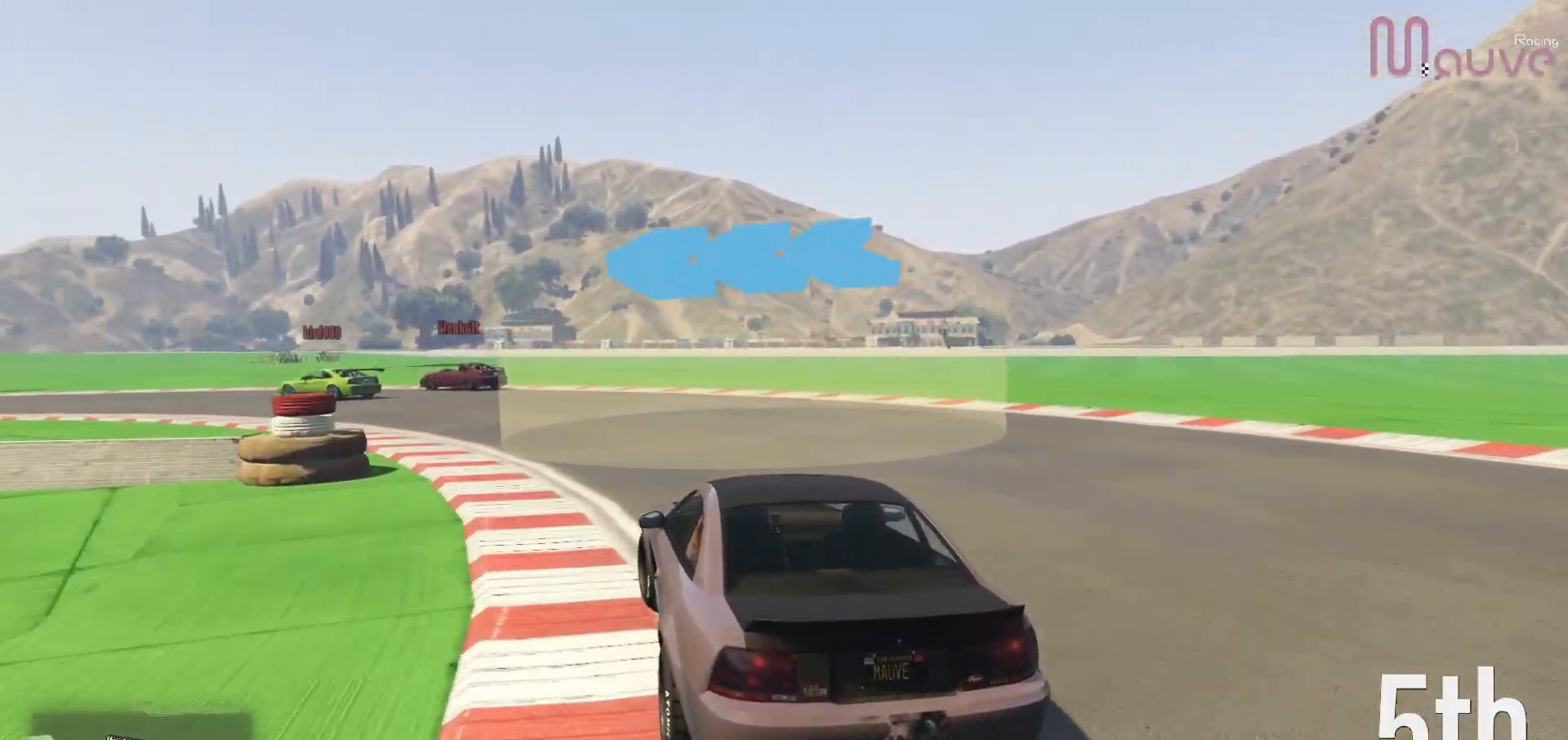
{"buttons": ["R2"], "left_stick": "left", "right_stick": "center", "events": []}
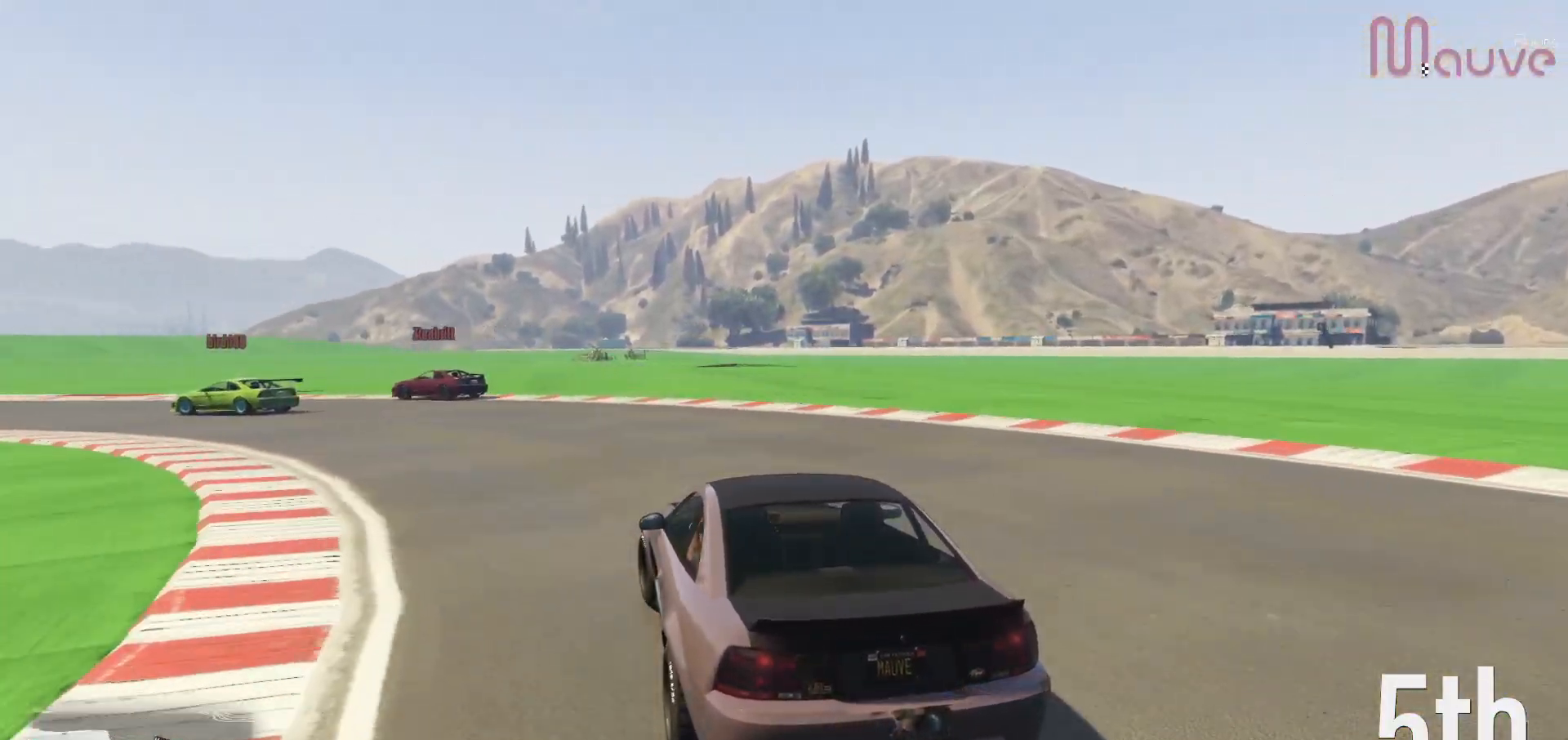
{"buttons": ["R2"], "left_stick": "left", "right_stick": "center", "events": [[317, "left_stick", "center"], [400, "left_stick", "left"]]}
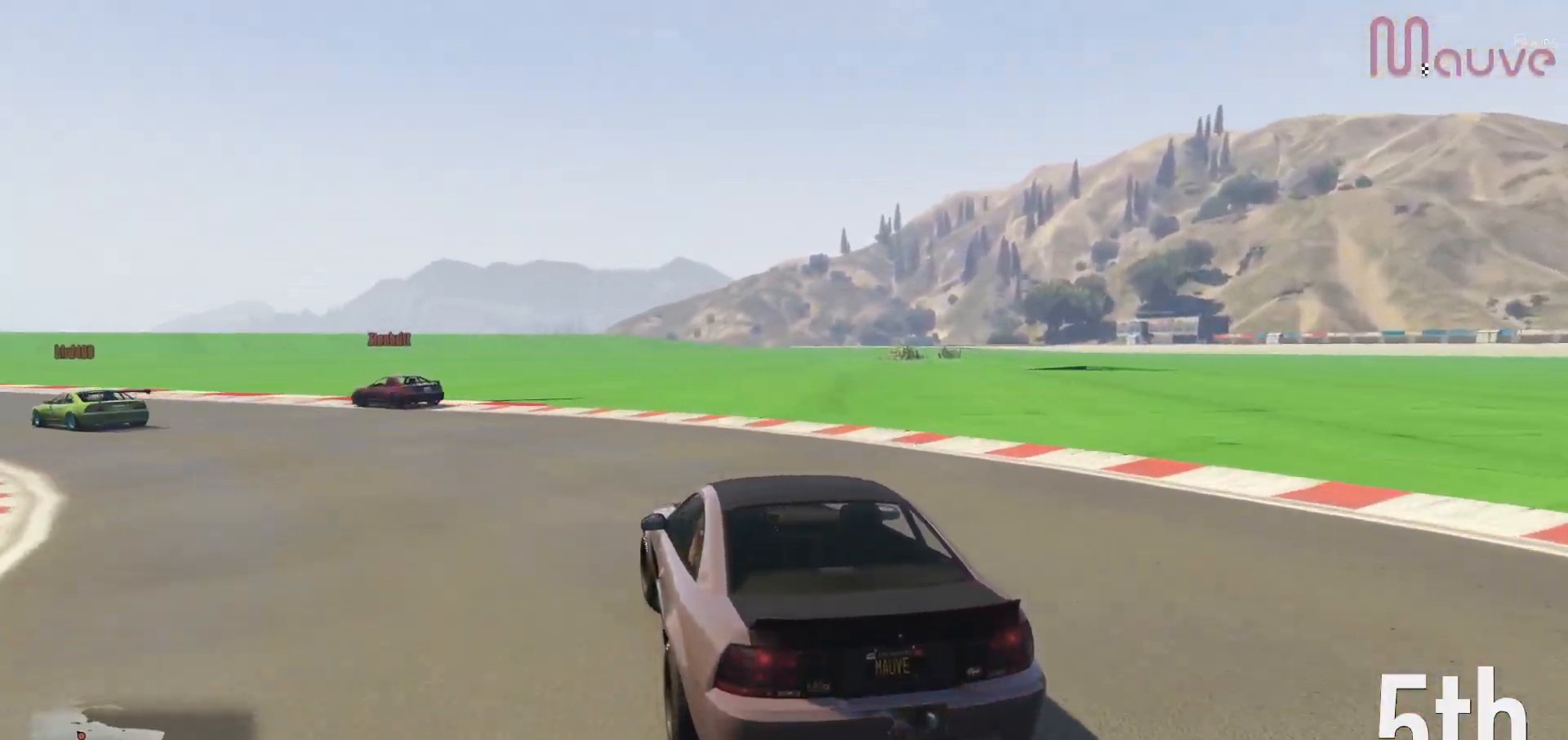
{"buttons": ["R2"], "left_stick": "left", "right_stick": "center", "events": [[67, "left_stick", "center"], [150, "left_stick", "left"]]}
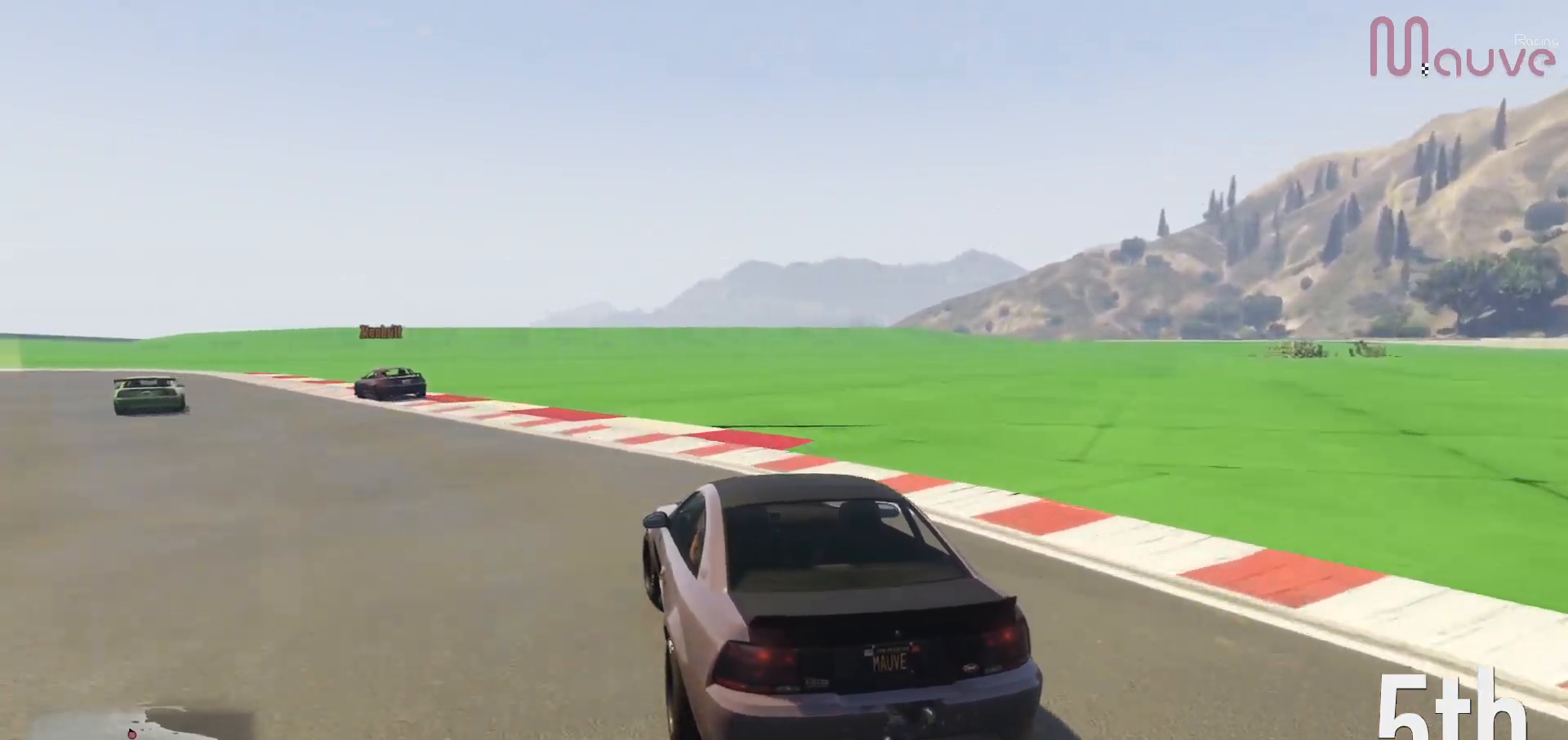
{"buttons": ["R2"], "left_stick": "left", "right_stick": "center", "events": [[67, "left_stick", "center"], [183, "left_stick", "left"], [367, "left_stick", "center"], [500, "left_stick", "left"]]}
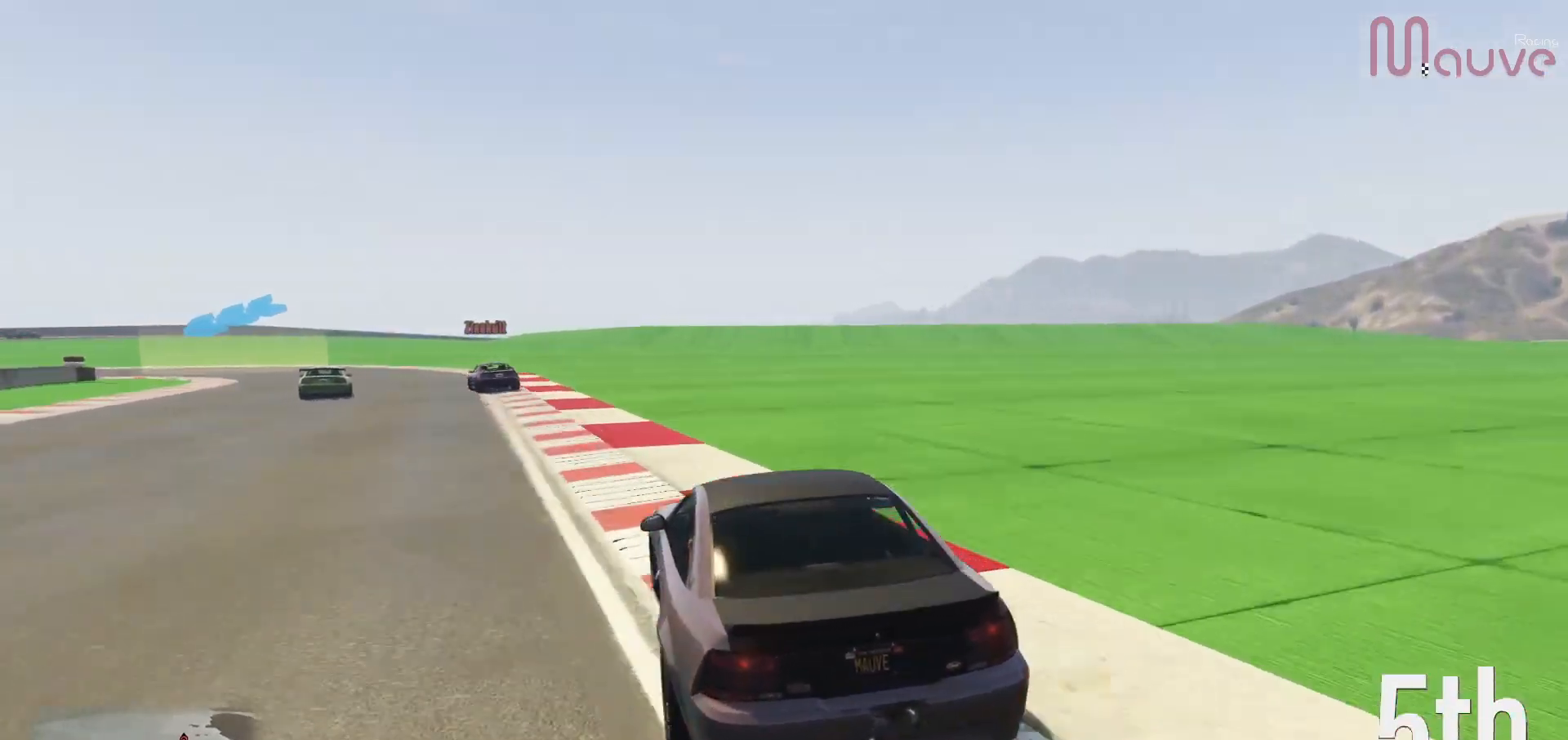
{"buttons": ["R2"], "left_stick": "center", "right_stick": "center", "events": [[133, "left_stick", "center"], [283, "left_stick", "left"], [417, "left_stick", "center"]]}
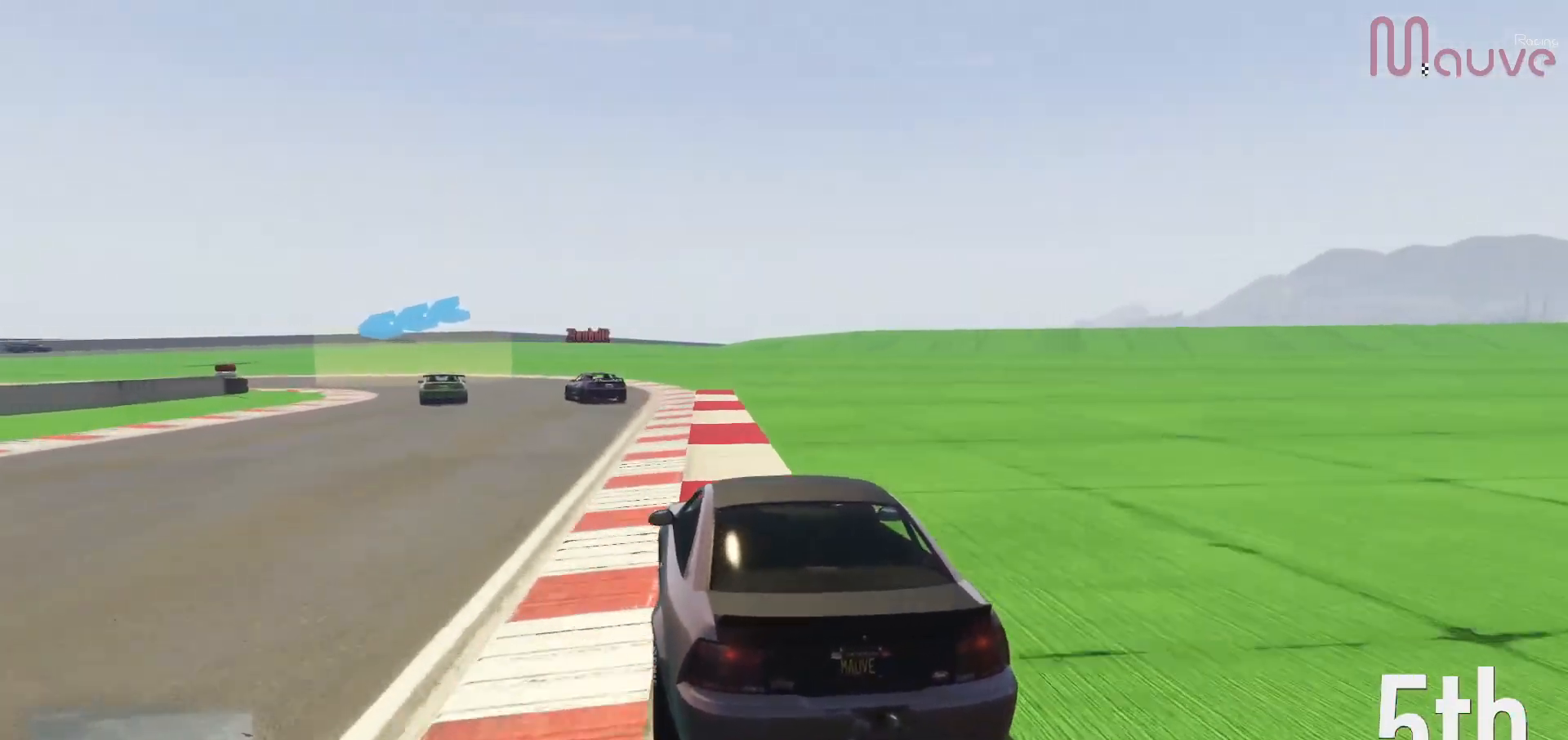
{"buttons": [], "left_stick": "left", "right_stick": "center", "events": [[100, "left_stick", "left"], [200, "R2", "up"], [267, "L2", "down"], [417, "L2", "up"]]}
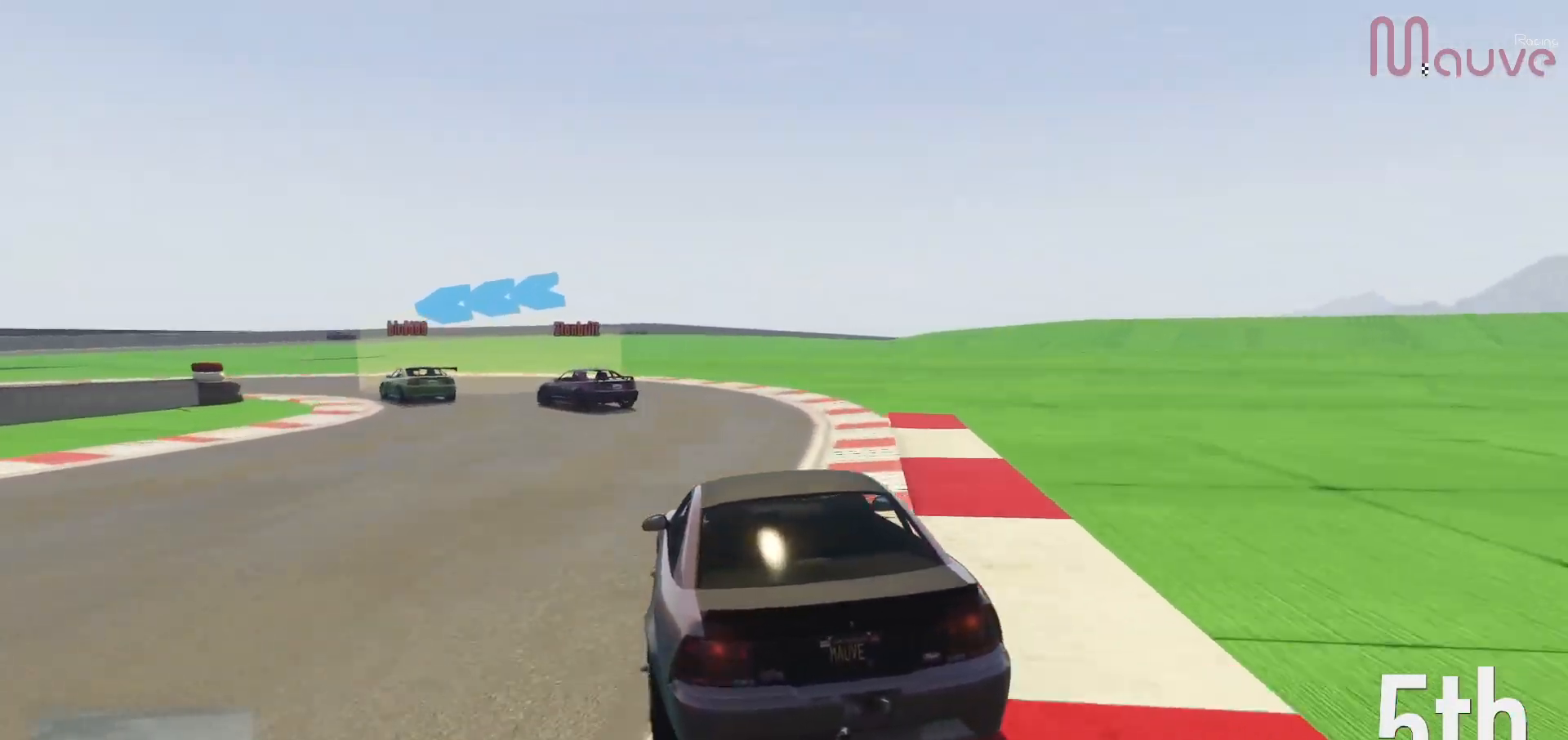
{"buttons": ["L2"], "left_stick": "left", "right_stick": "center", "events": [[183, "left_stick", "center"], [217, "L2", "down"], [250, "left_stick", "left"], [317, "L2", "up"], [483, "L2", "down"]]}